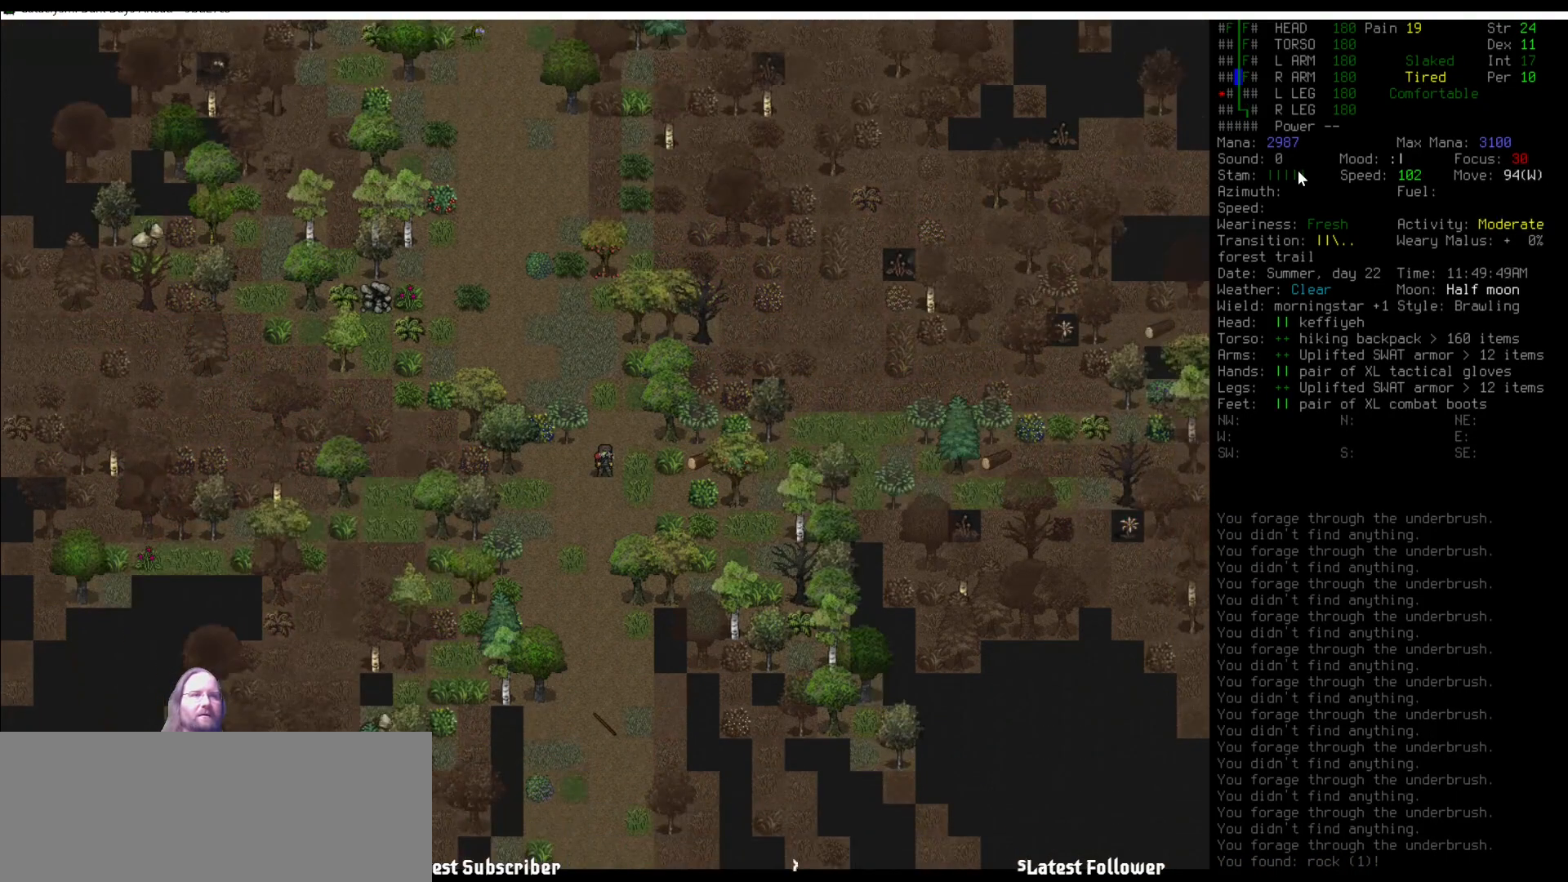
Gameplay with keyboard and mouse; each line is a JSON object with the keys and mouse buttons held at the frame after it. "events" lists presses ("down") and releases ("up") of ".", "/", "0", "1", "2", "3", "4", "5", "6", "7", "8", "9", "a", "alt_l", "alt_r", "b", "backslash", "backspace", "c", "caps_lock", "comma", "ctrl_l", "ctrl_r", "d", "delete", "down", "e", "equals", "escape", "f", "f1", "f10", "f11", "f12", "f2", "f3", "f4", "f5", "f6", "f7", "f8", "f9", "g", "h", "i", "j", "k", "l", "lbracket", "left", "m", "minus", "n", "num0", "num1", "num2", "num3", "num4", "num5", "num6", "num7", "num8", "num9", "o", "p", "q", "quote", "r", "rbracket", "return", "right", "s", "semicolon", "shift_l", "shift_r", "space", "super", "t", "tab", "tilde", "u", "up", "v", "w", "x", "y", "z", "mouse_left" and "mouse_right" between this image and that frame as [ms after this image, input, new state], when the widget could be followed in between. "mouse_left", "mouse_right" = the "left", "right" buttons of the "mouse" list. No other keys are recorded. Mouse movement is not recorded. Not read: other_keys.
{"keys": ["num2"], "mouse": [], "events": [[135, "num1", "down"], [220, "num1", "up"], [455, "num2", "down"]]}
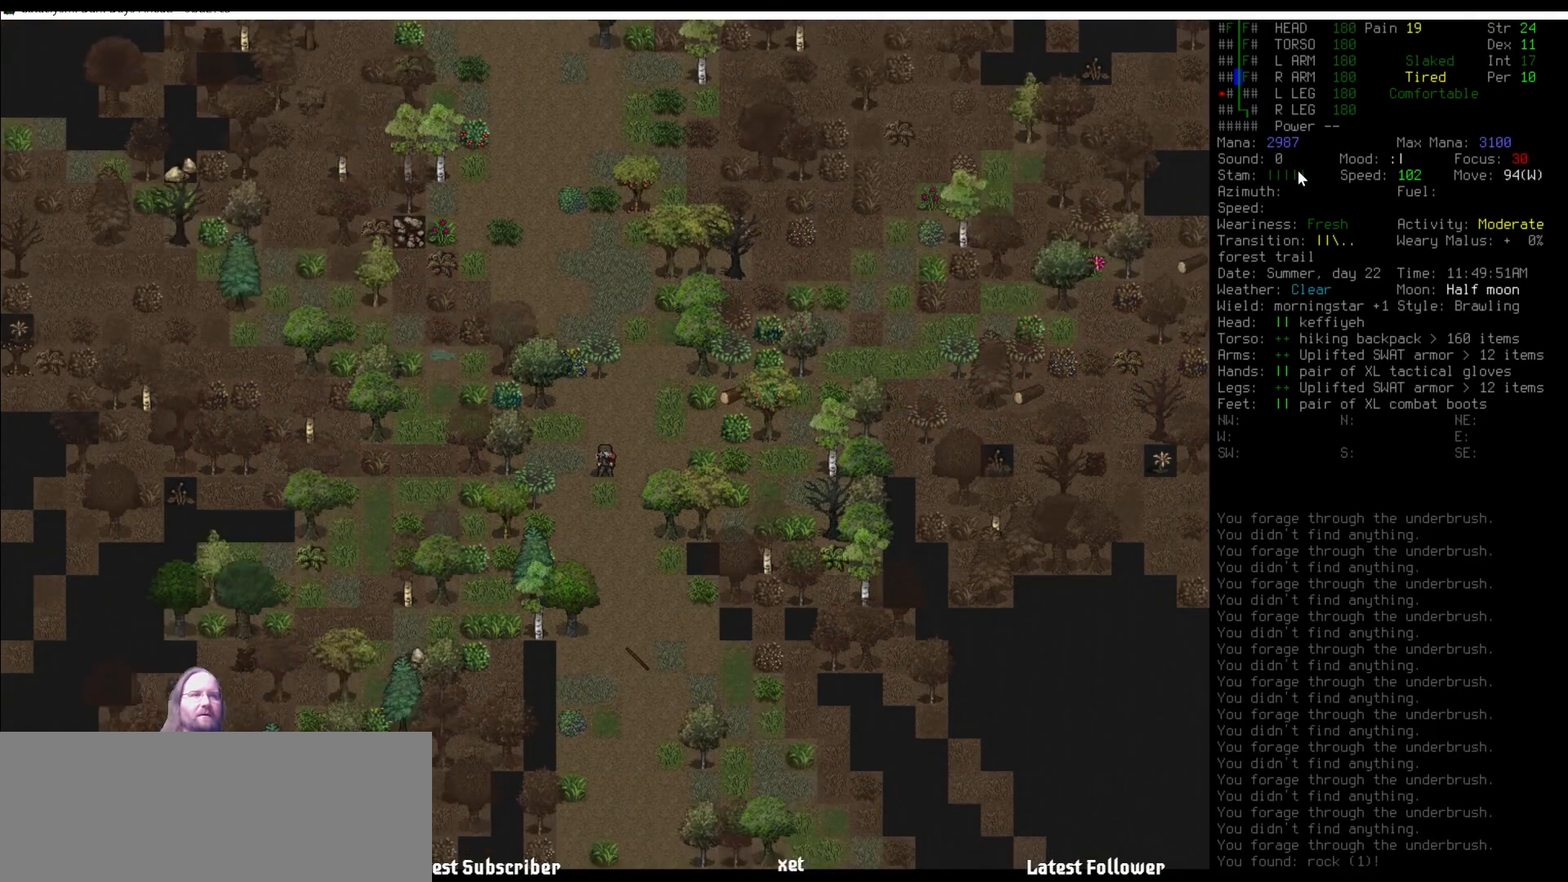
{"keys": [], "mouse": [], "events": [[51, "num2", "up"], [371, "num2", "down"], [404, "num2", "up"]]}
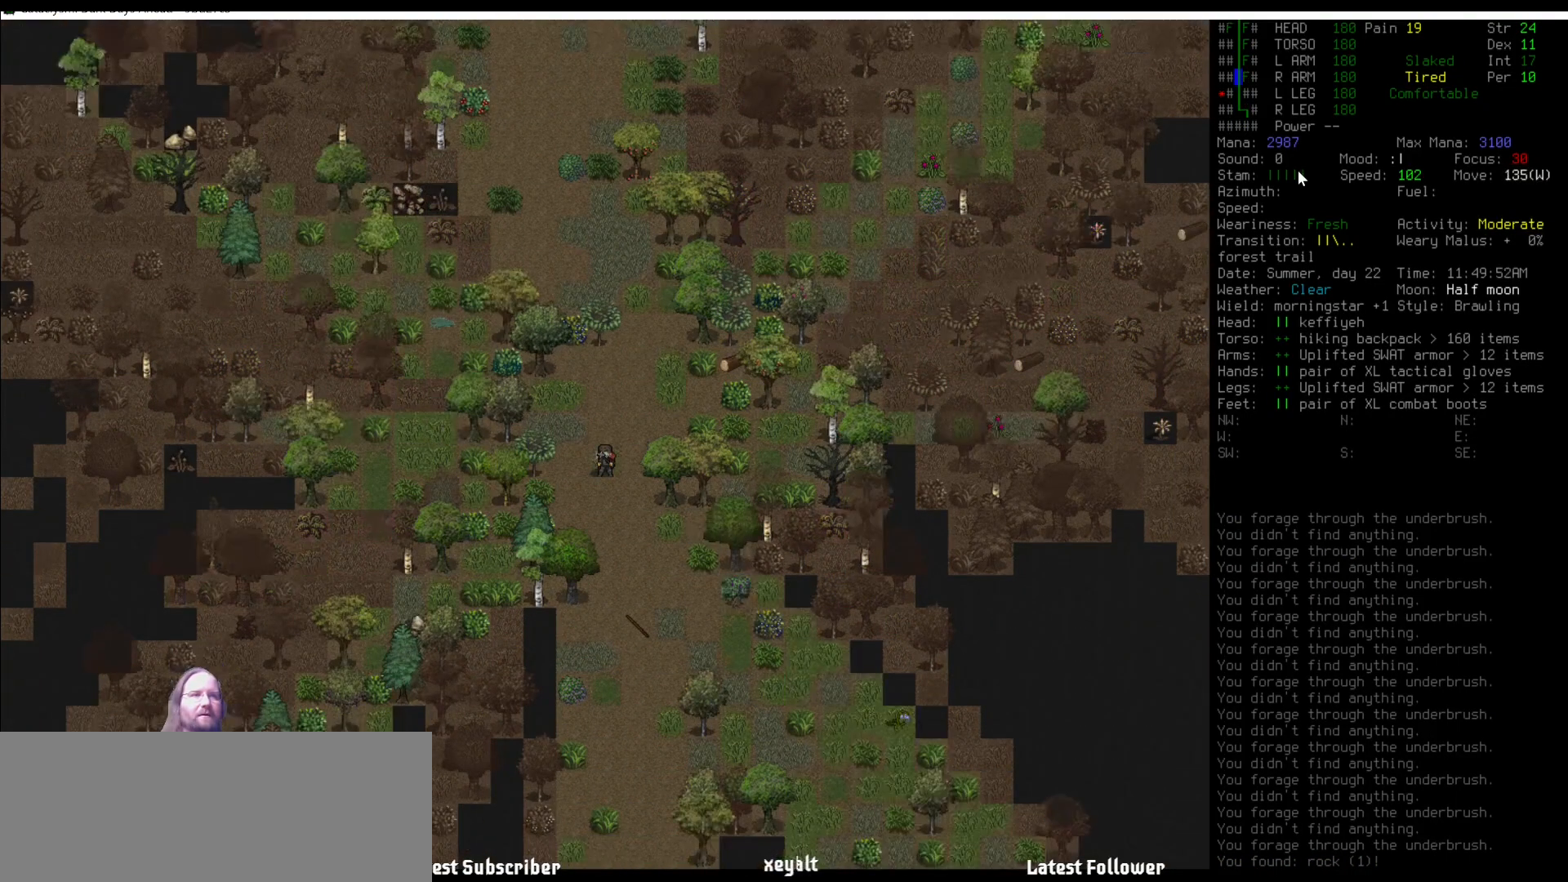
{"keys": [], "mouse": [], "events": [[202, "num2", "down"], [303, "num2", "up"]]}
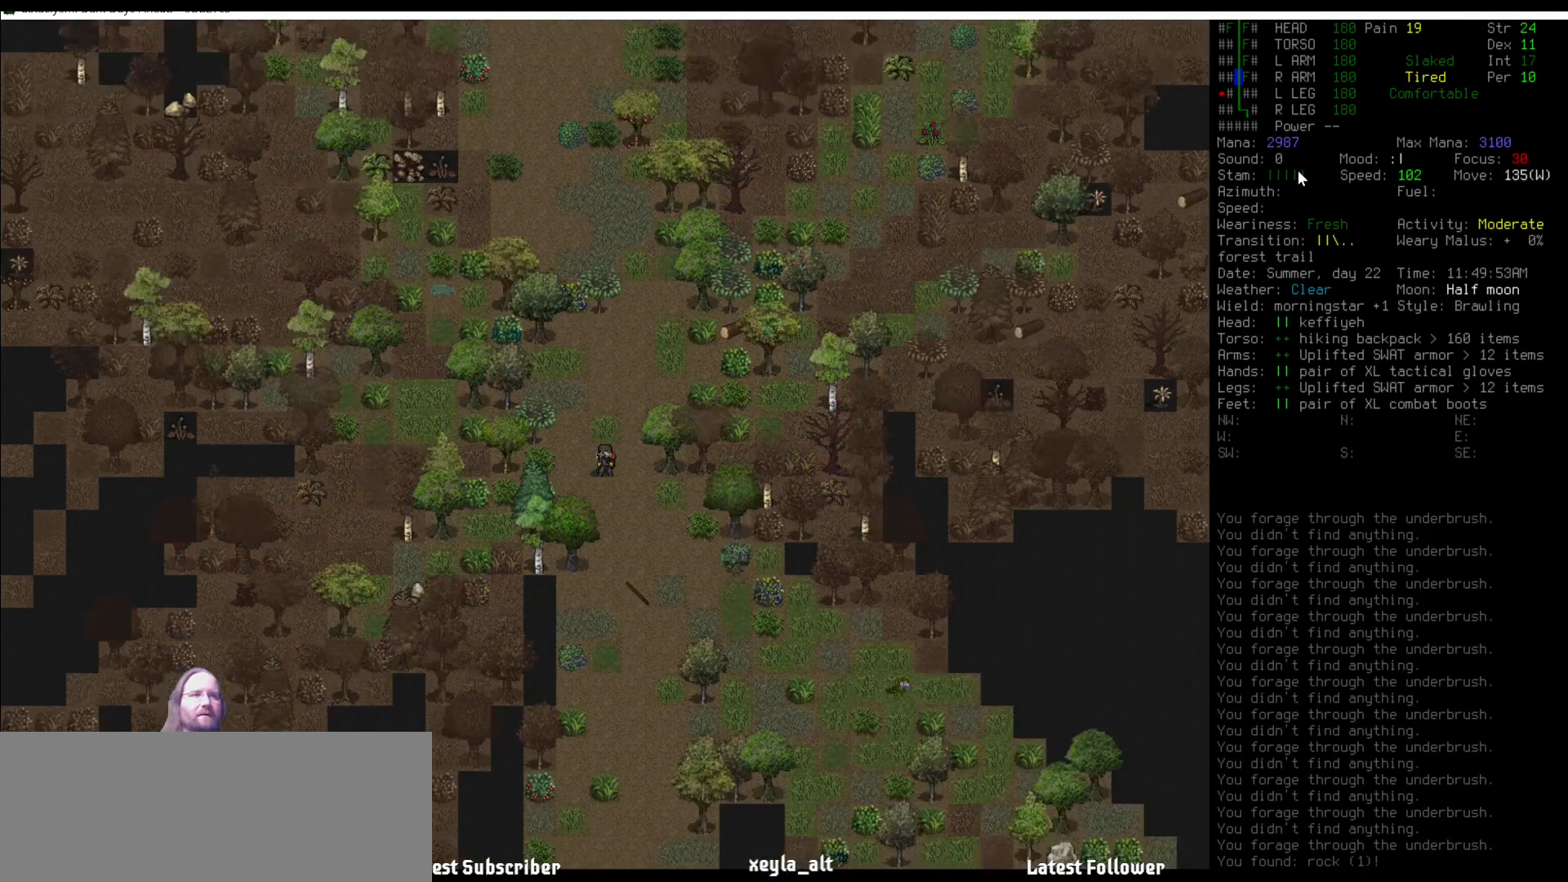
{"keys": [], "mouse": [], "events": [[455, "num3", "down"], [506, "num3", "up"]]}
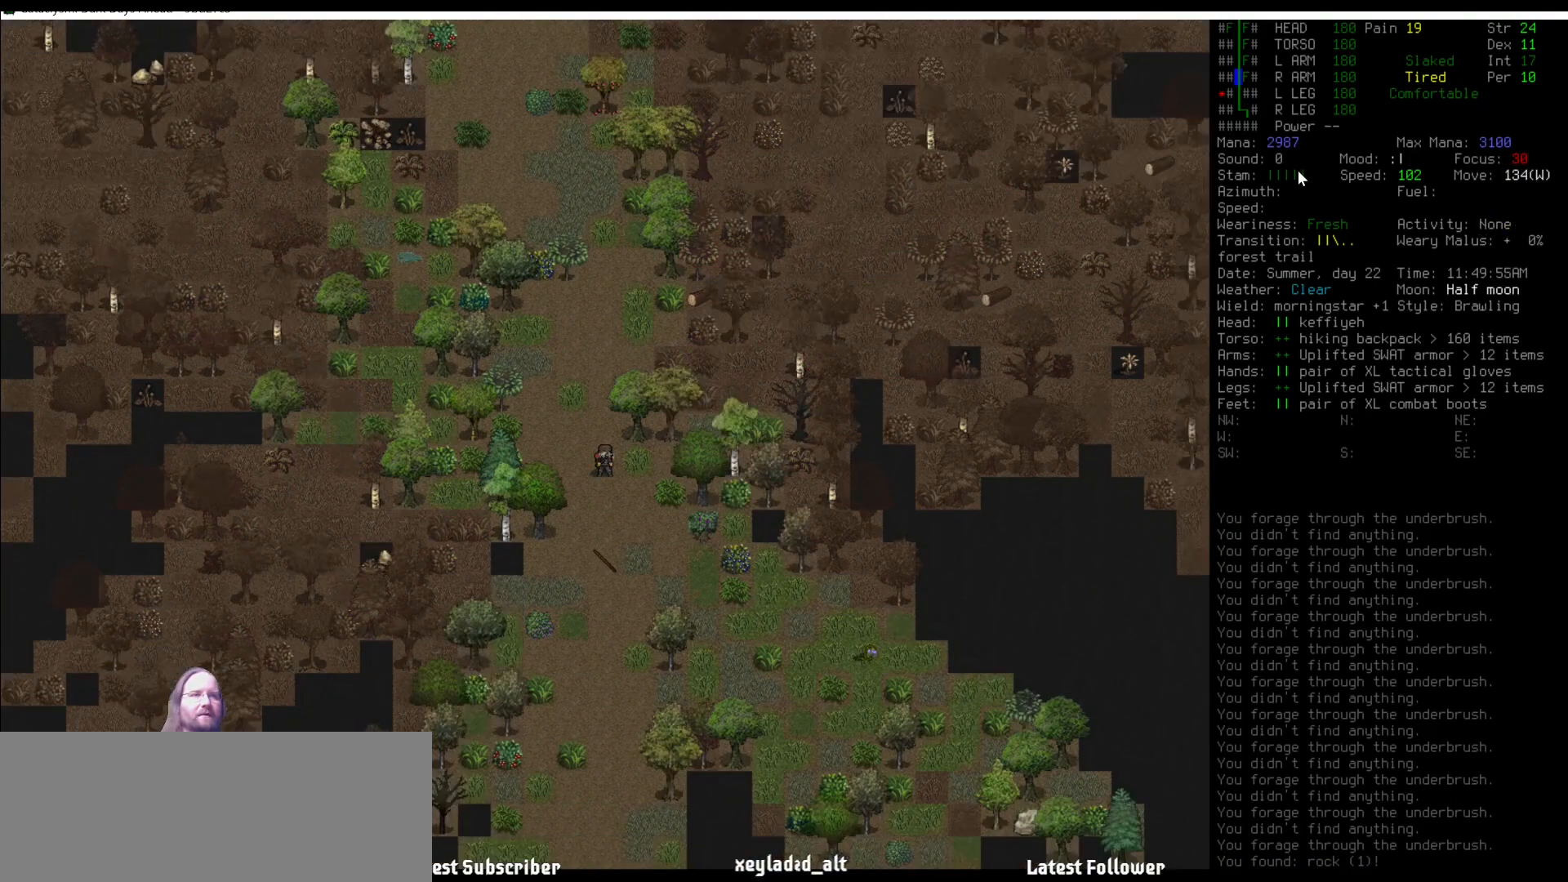
{"keys": ["m"], "mouse": [], "events": [[488, "m", "down"]]}
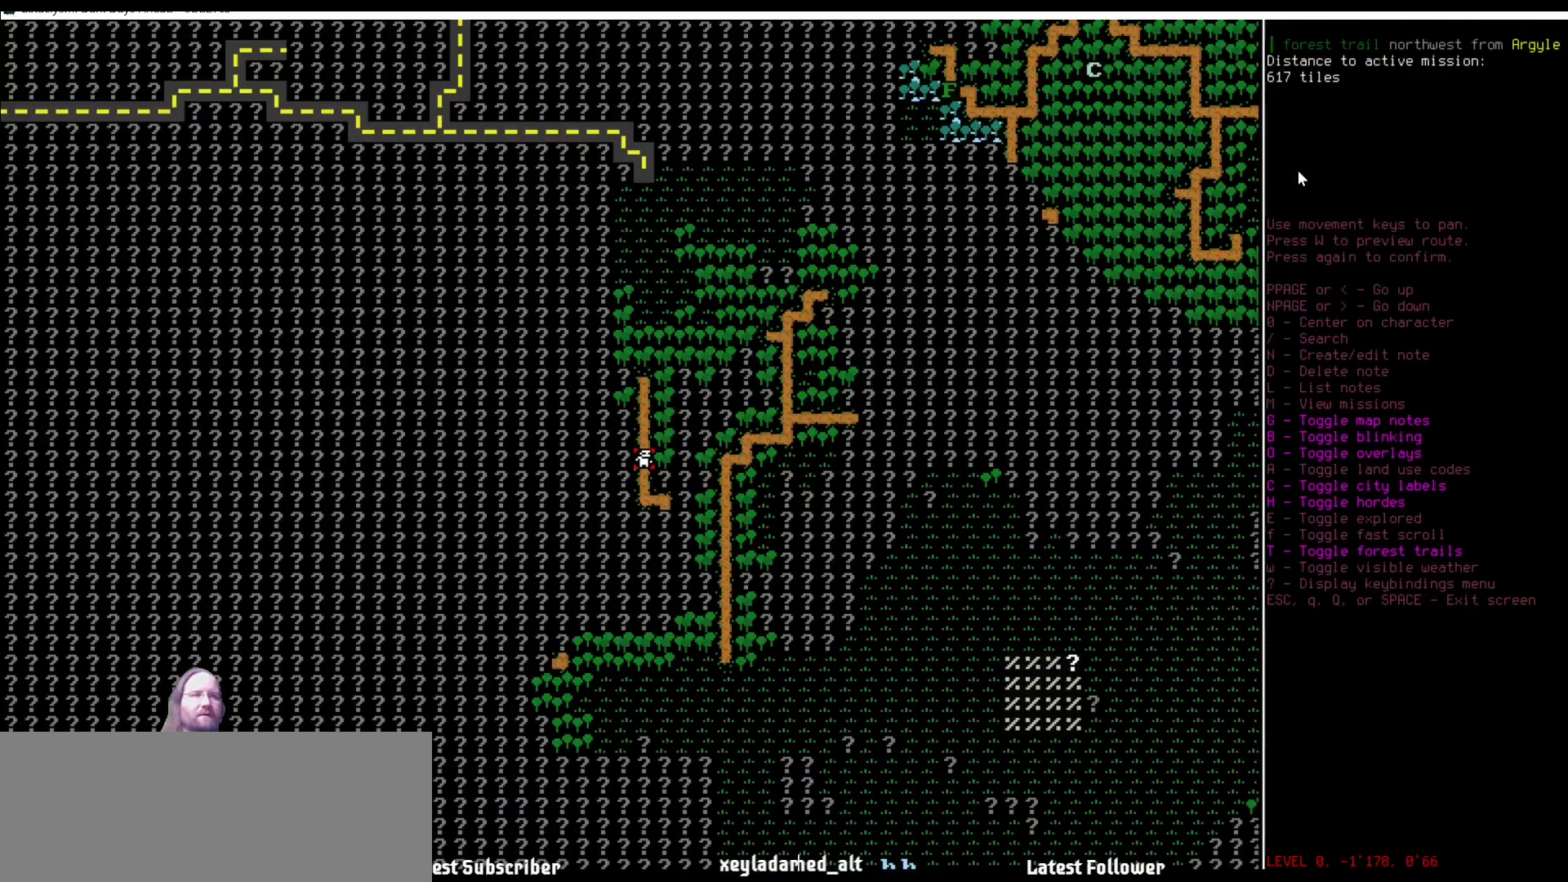
{"keys": [], "mouse": [], "events": [[169, "m", "up"]]}
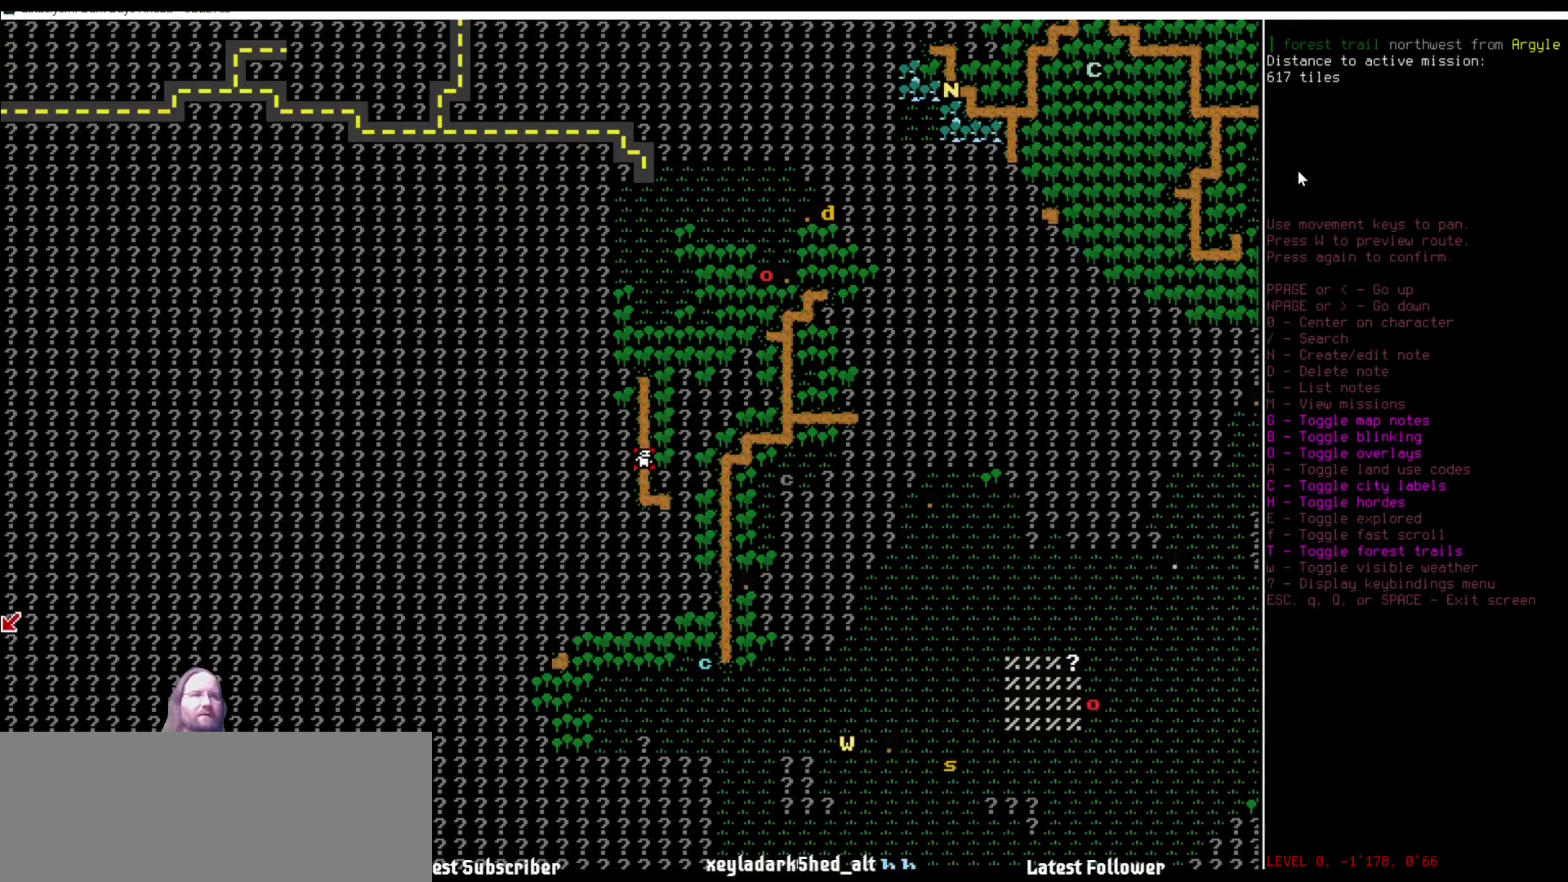
{"keys": ["num2"], "mouse": [], "events": [[370, "escape", "down"], [421, "escape", "up"], [505, "num2", "down"]]}
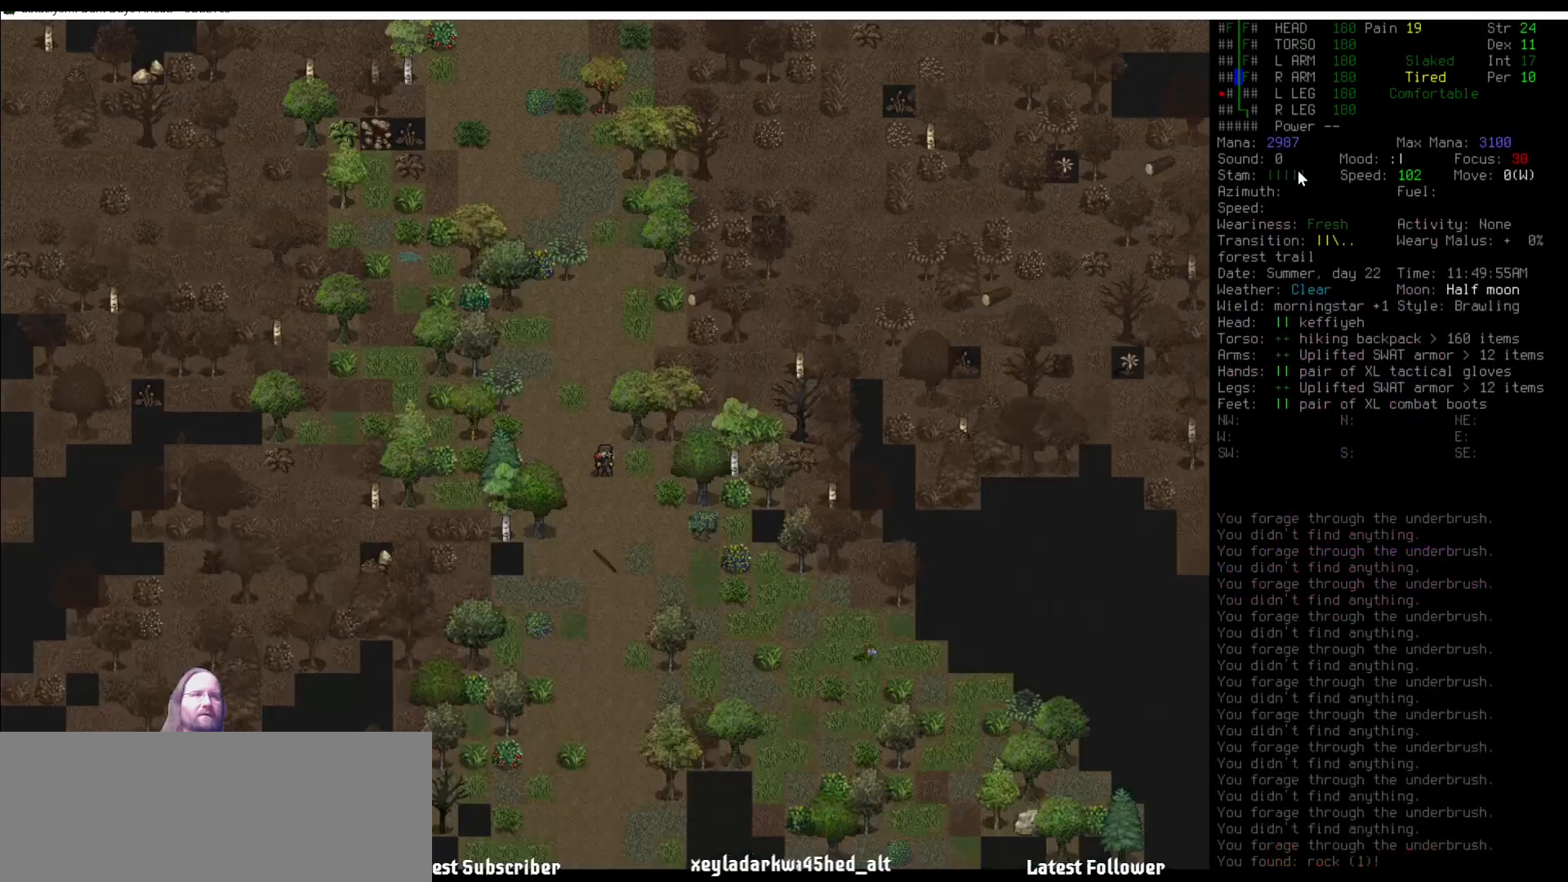
{"keys": [], "mouse": [], "events": [[101, "num2", "up"], [371, "num2", "down"], [472, "num2", "up"]]}
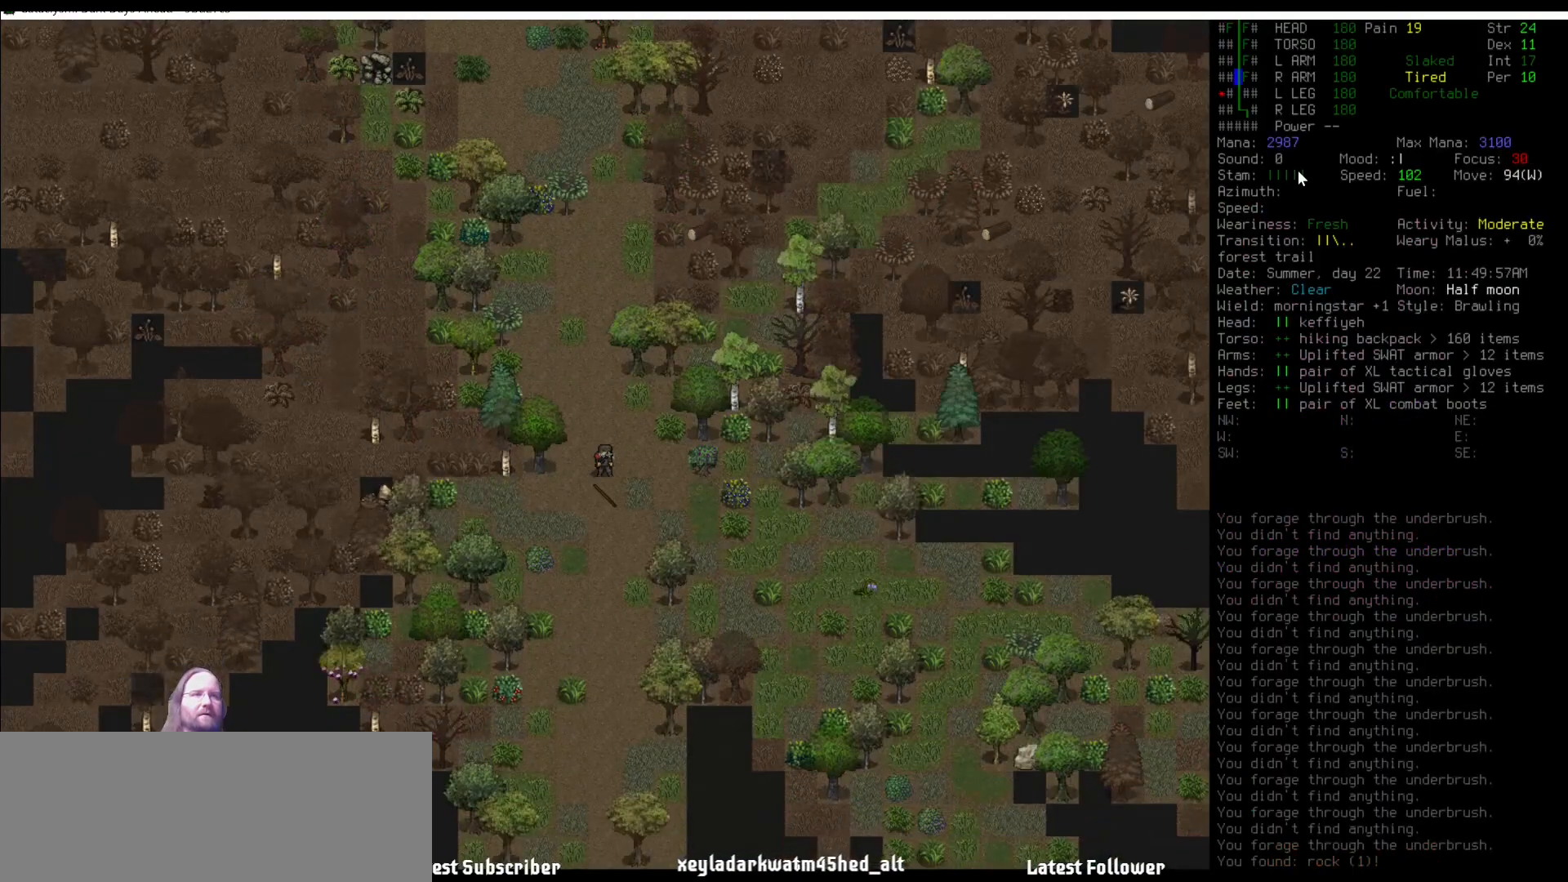
{"keys": [], "mouse": [], "events": [[303, "num2", "down"], [354, "num2", "up"]]}
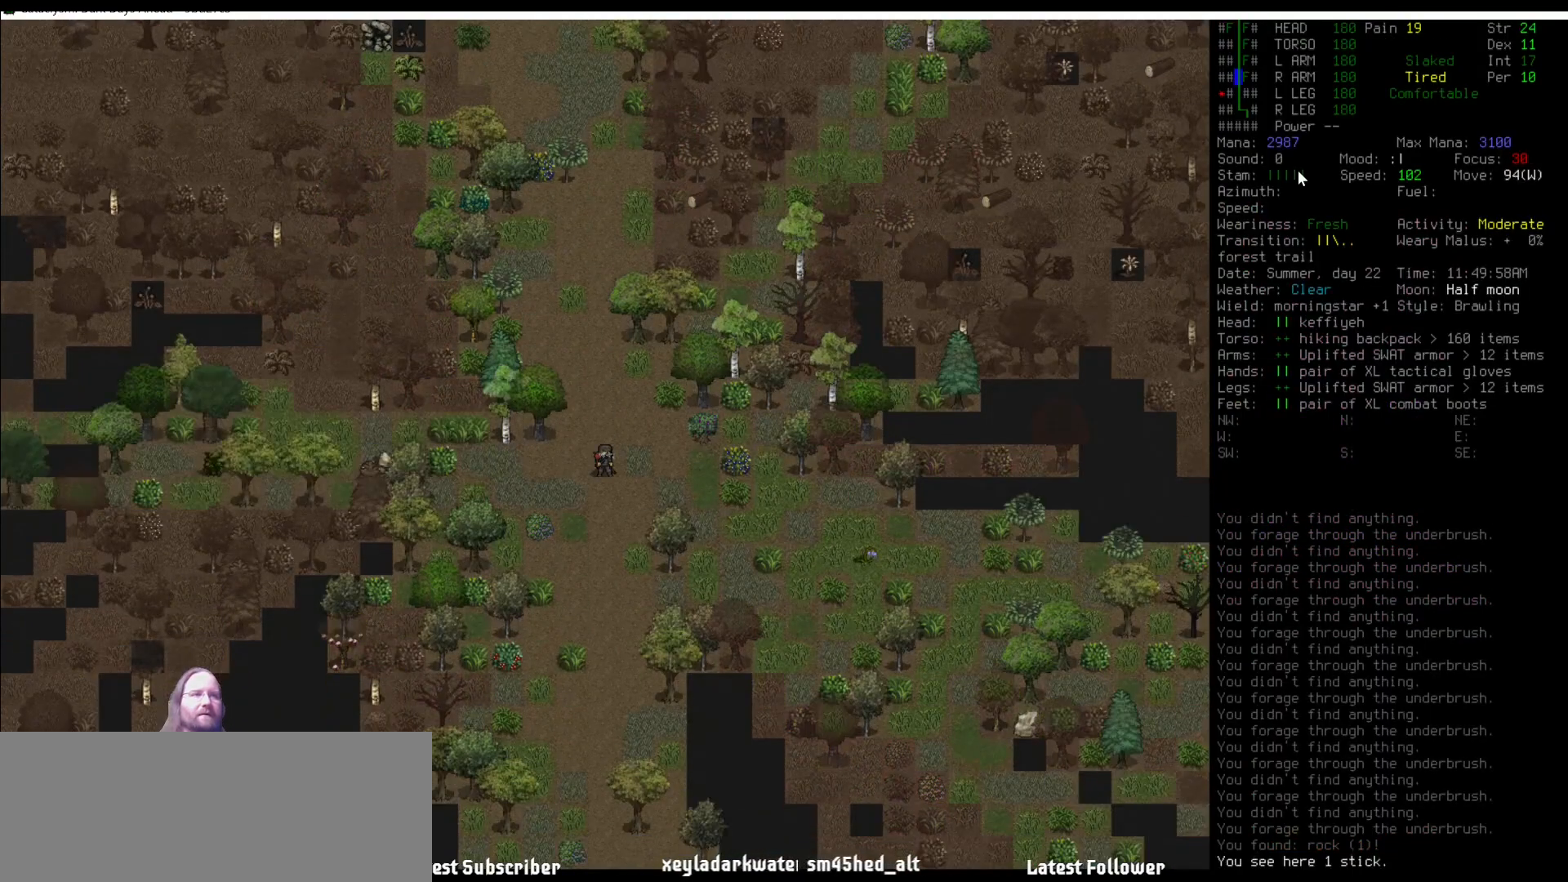
{"keys": [], "mouse": [], "events": [[320, "num2", "down"], [422, "num2", "up"]]}
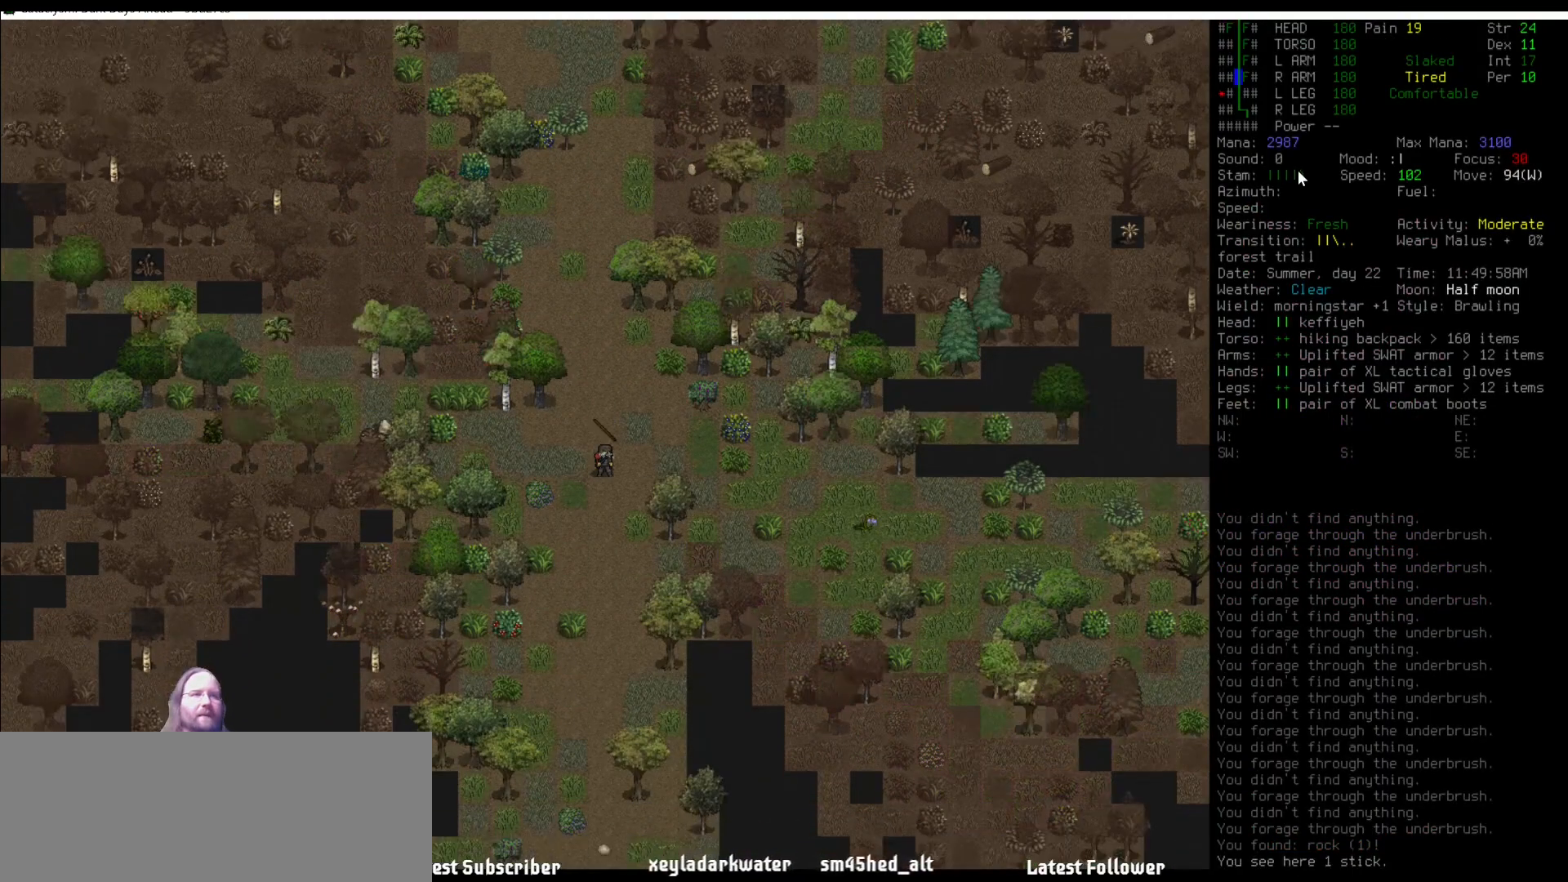
{"keys": [], "mouse": [], "events": [[354, "num2", "down"], [455, "num2", "up"]]}
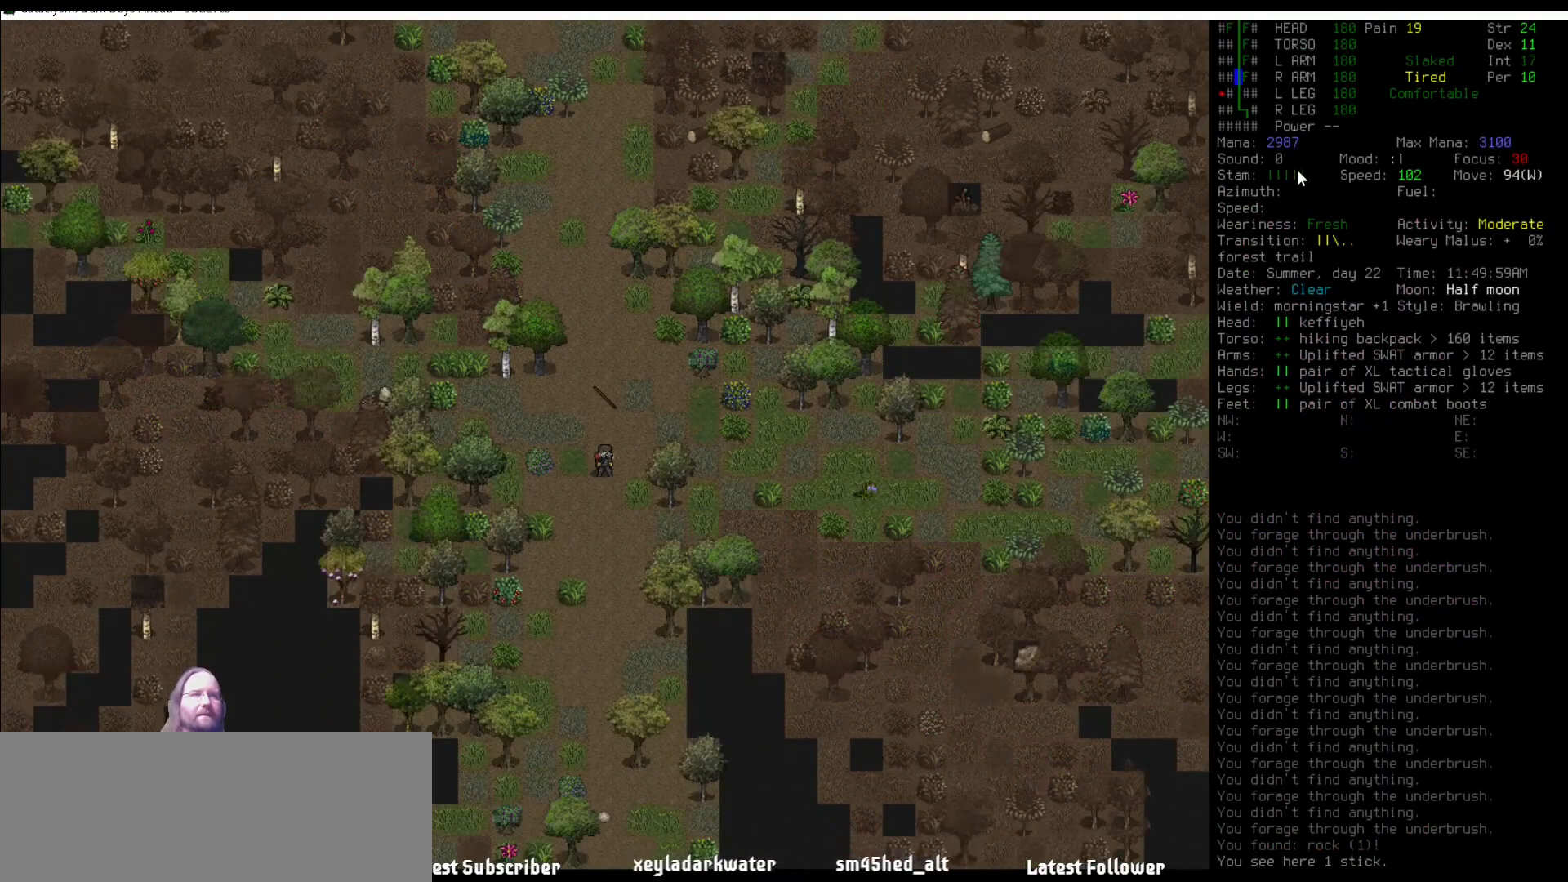
{"keys": [], "mouse": [], "events": [[354, "num2", "down"], [455, "num2", "up"]]}
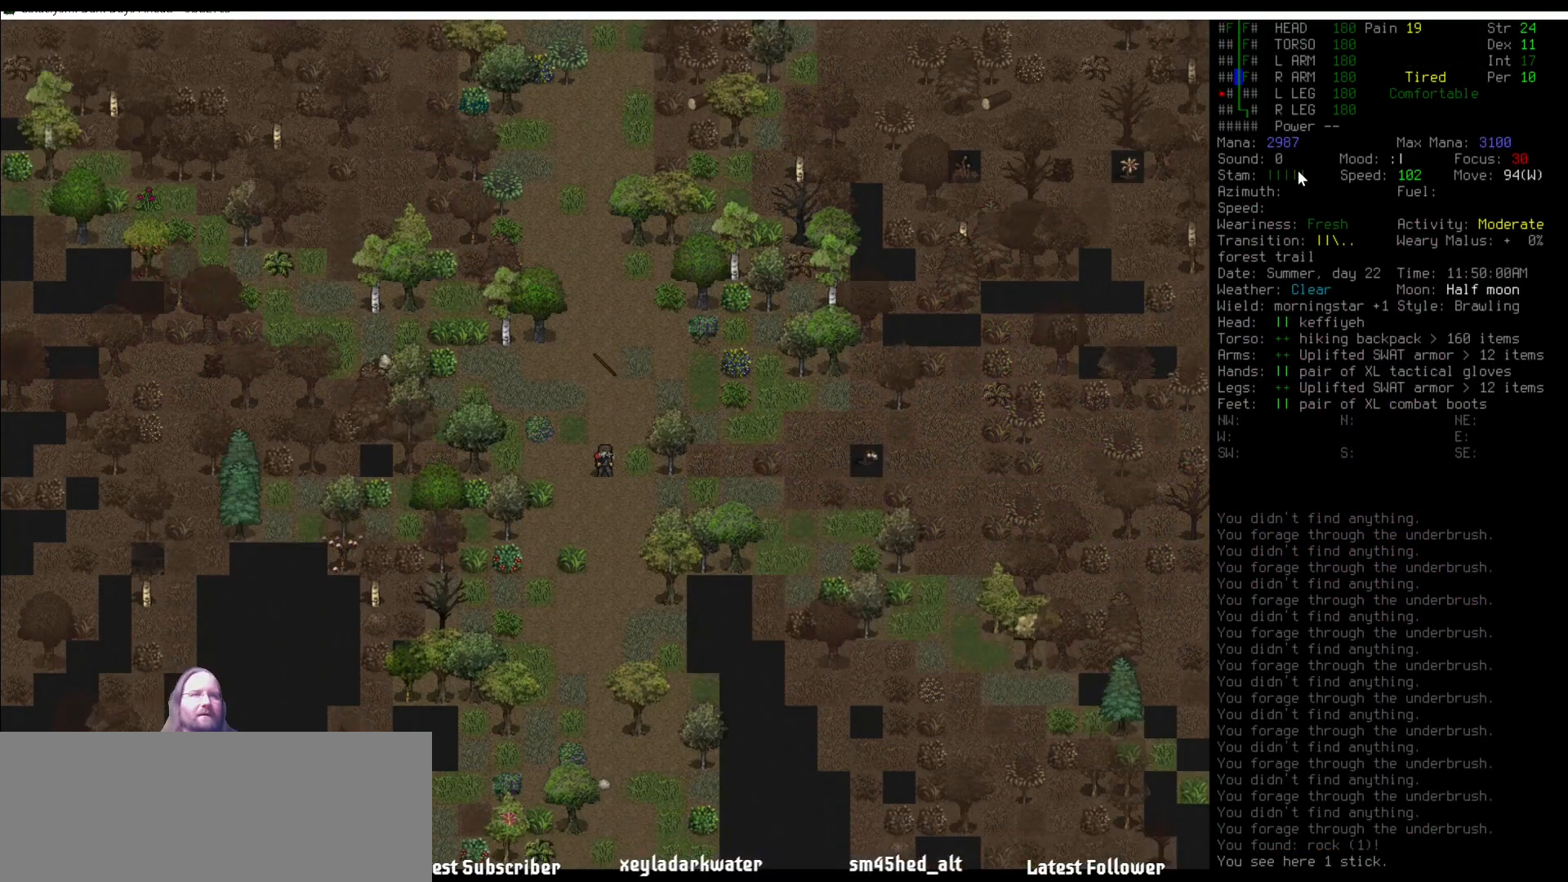
{"keys": [], "mouse": [], "events": [[438, "num2", "down"], [505, "num2", "up"]]}
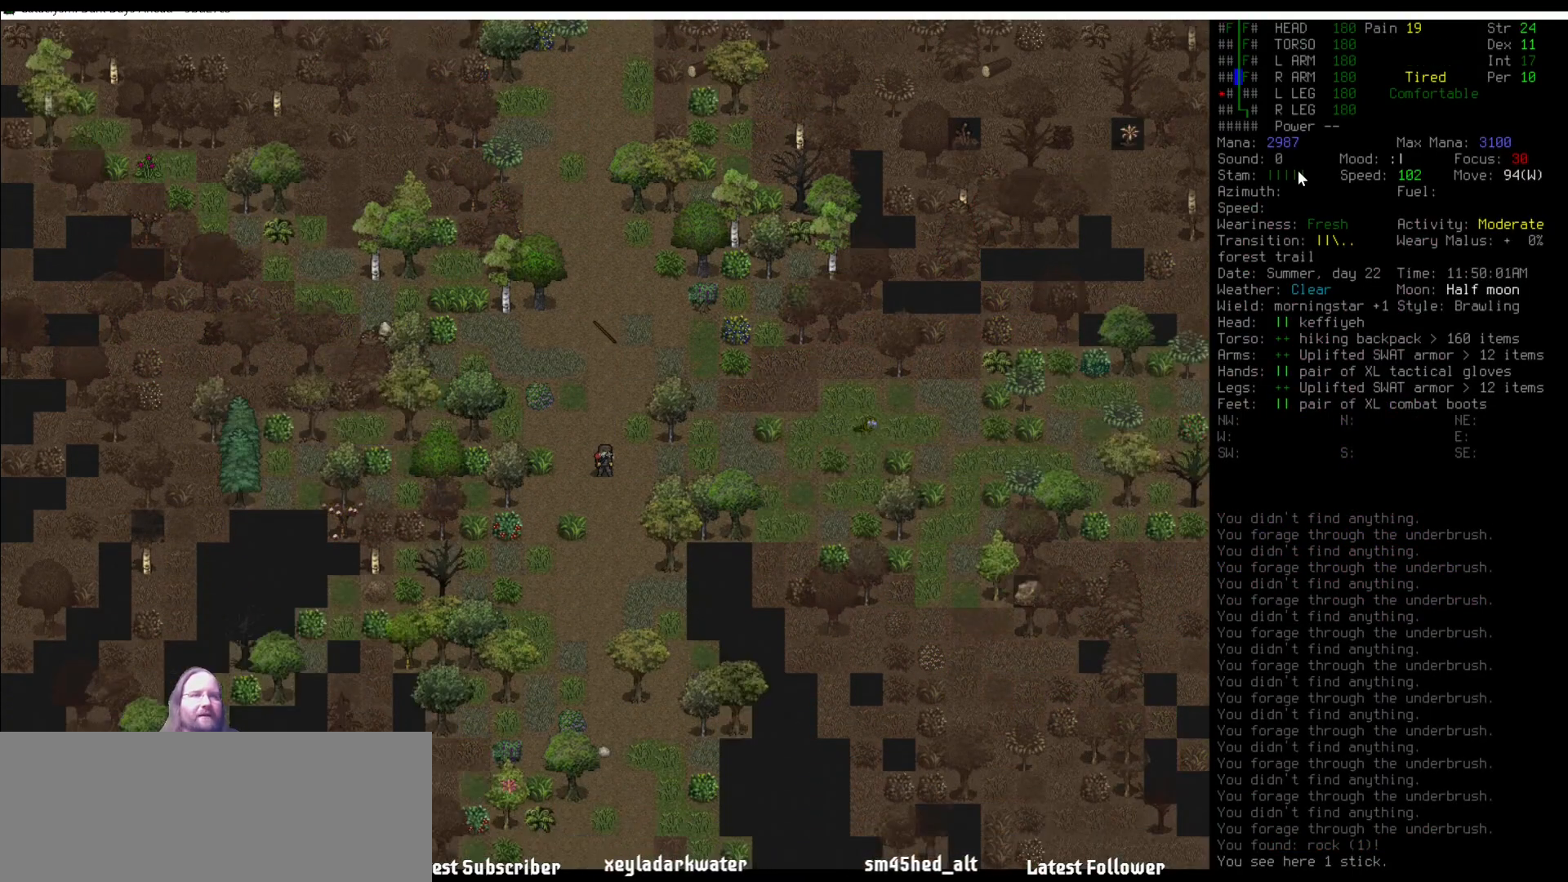
{"keys": [], "mouse": [], "events": [[371, "num2", "down"], [472, "num2", "up"]]}
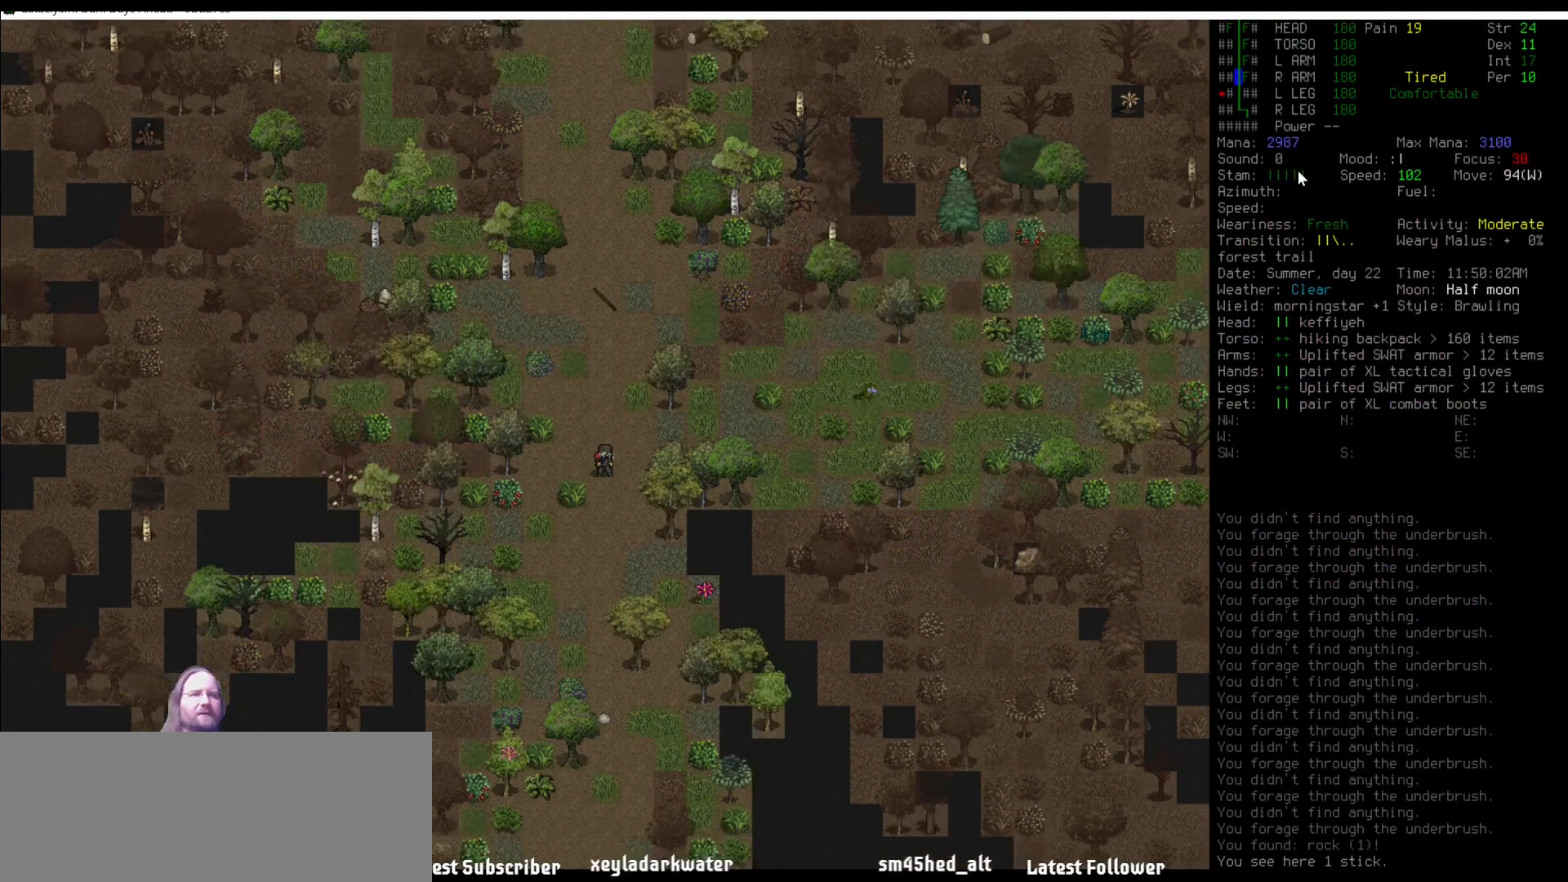
{"keys": [], "mouse": [], "events": []}
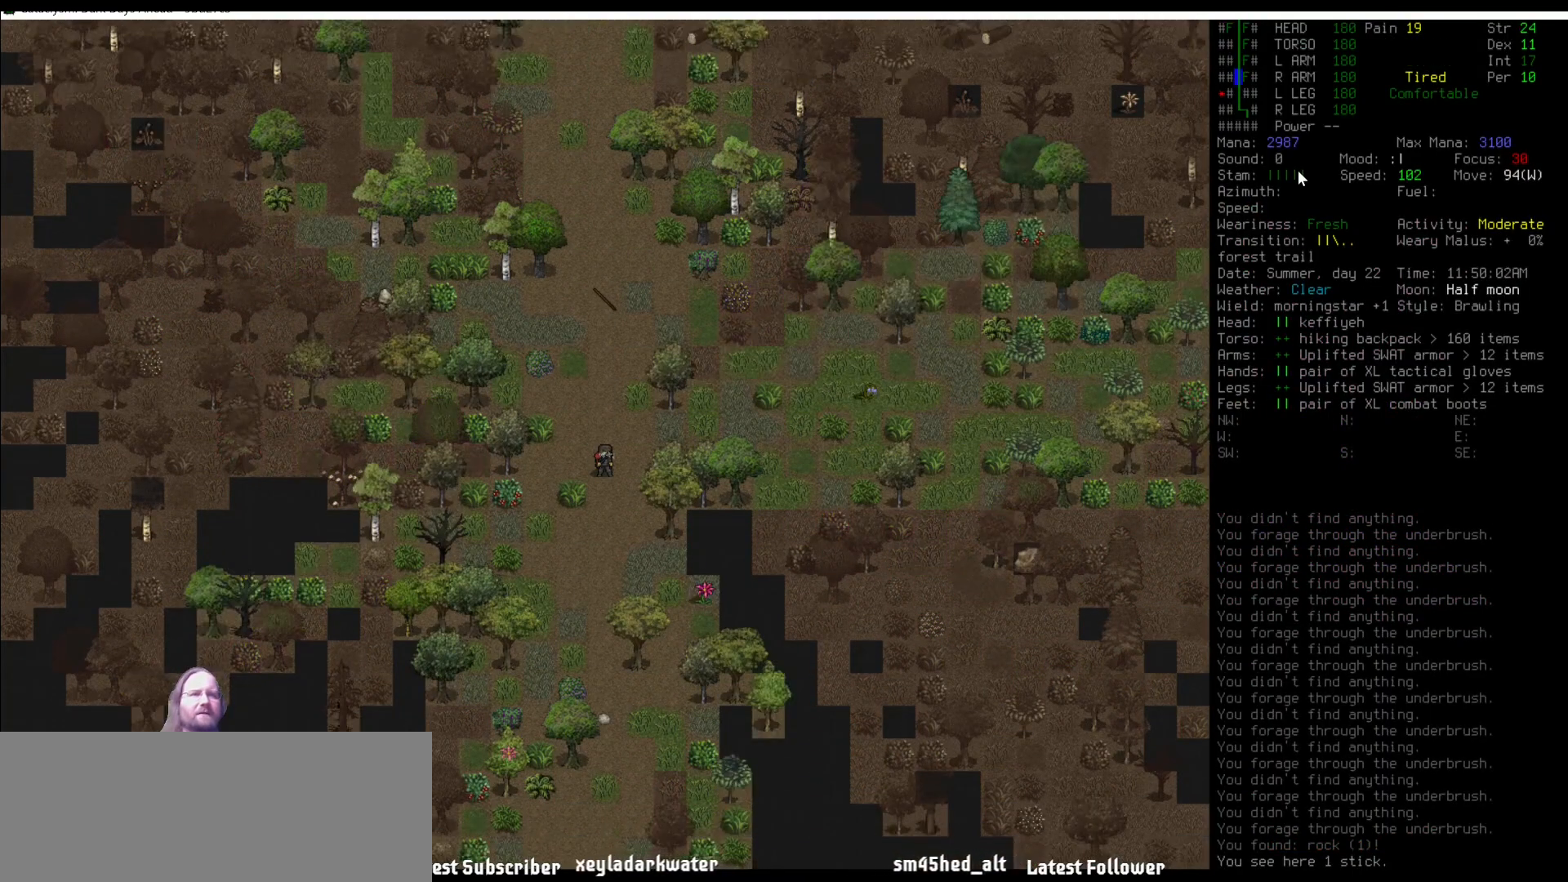
{"keys": [], "mouse": [], "events": [[67, "num2", "down"], [185, "num2", "up"]]}
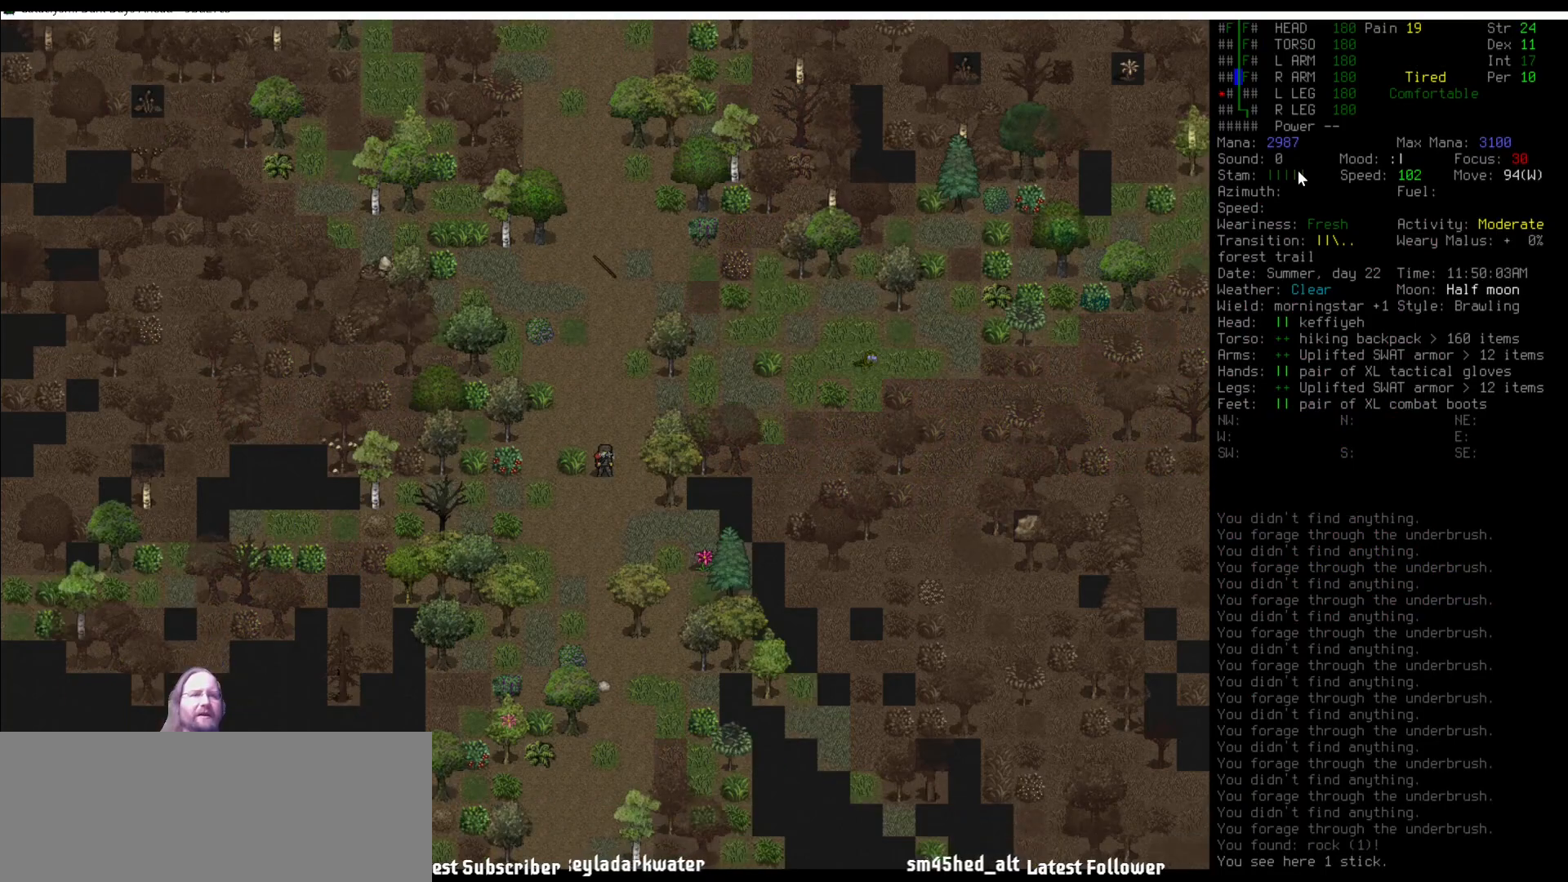
{"keys": ["num2"], "mouse": [], "events": [[152, "num2", "down"], [202, "num2", "up"], [455, "num2", "down"]]}
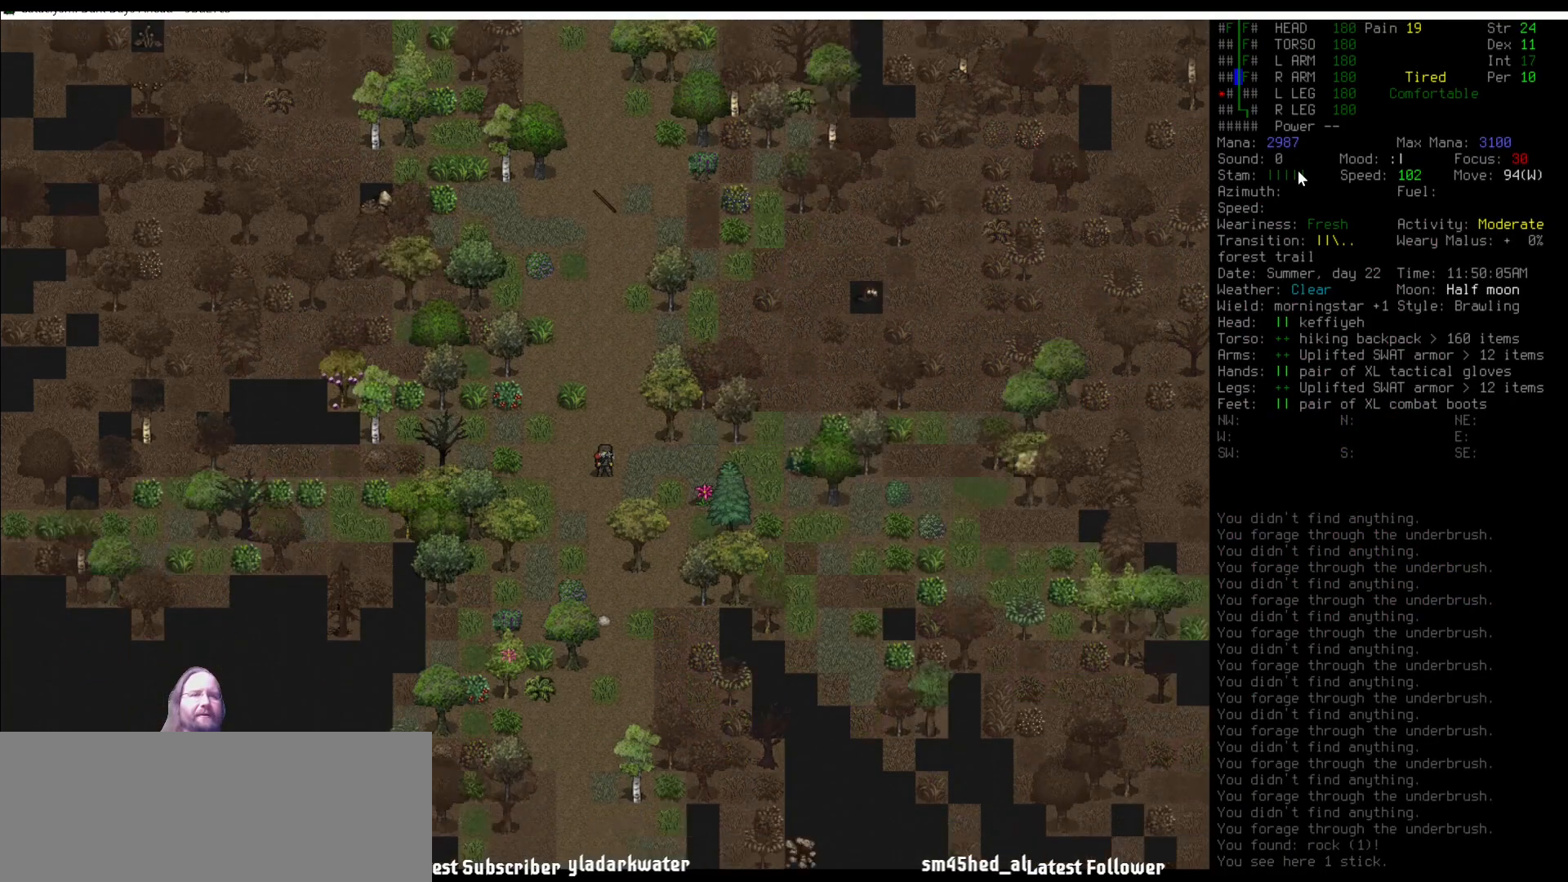
{"keys": [], "mouse": [], "events": [[67, "num2", "up"], [455, "num1", "down"], [488, "num1", "up"]]}
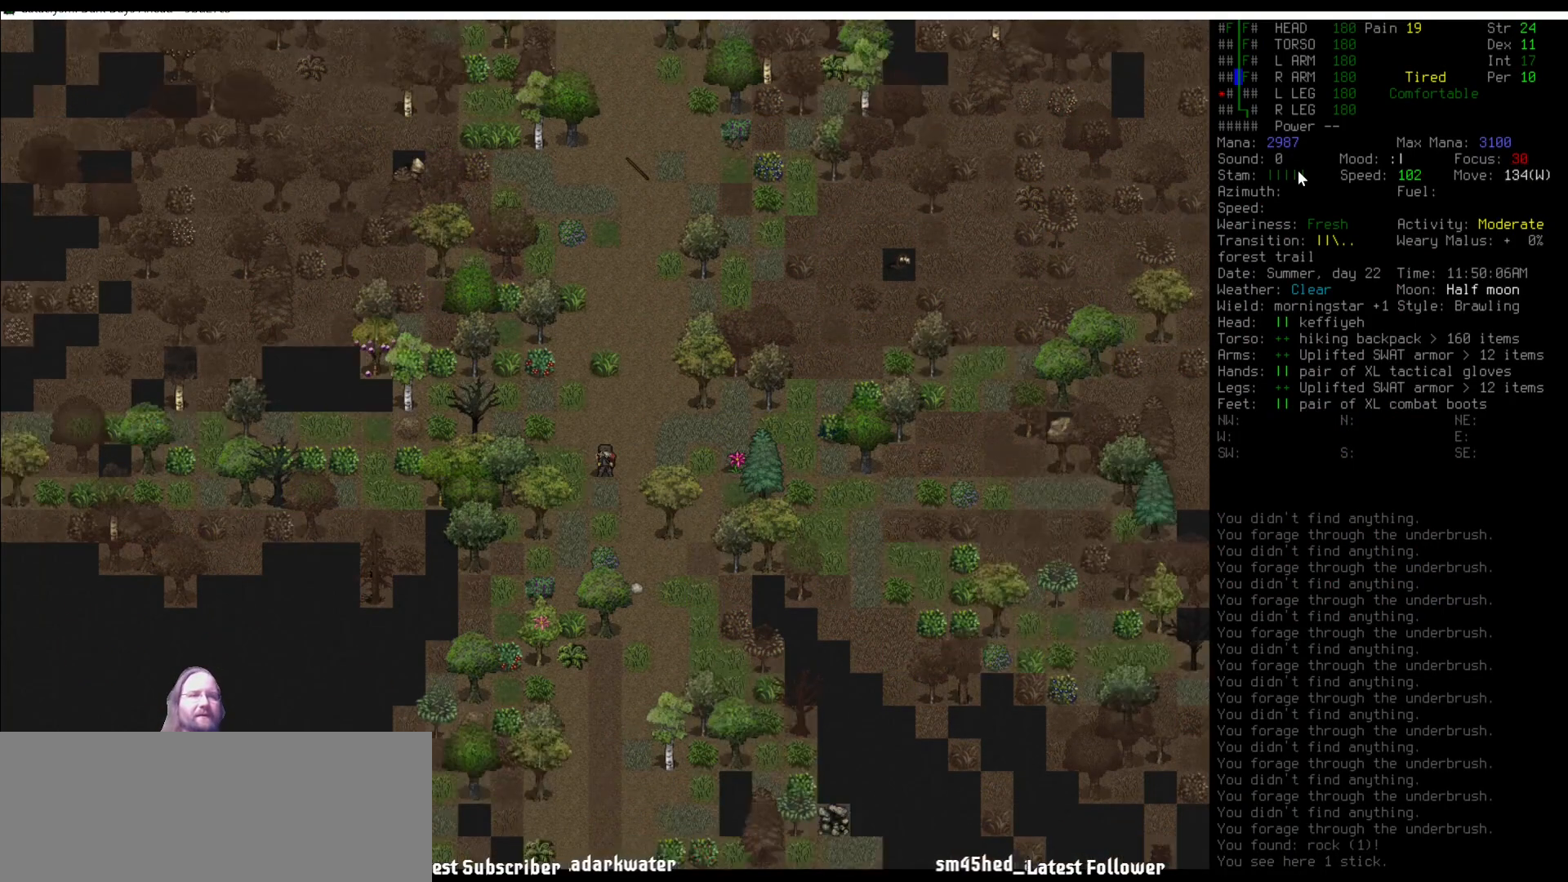
{"keys": [], "mouse": [], "events": [[84, "num2", "down"], [169, "num2", "up"]]}
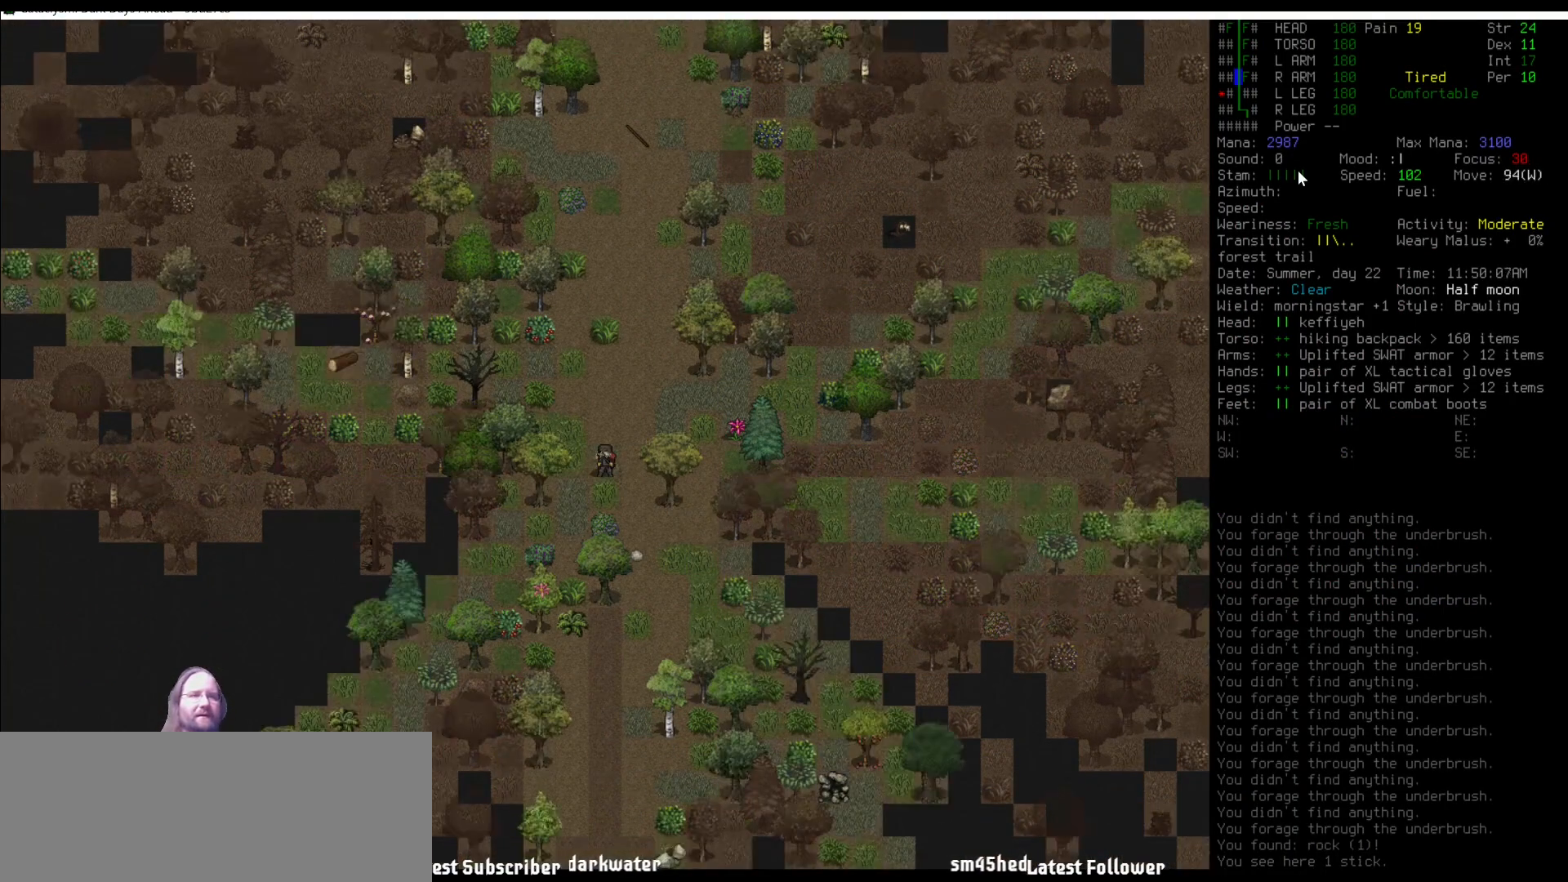
{"keys": [], "mouse": [], "events": [[219, "num2", "down"], [235, "num2", "up"]]}
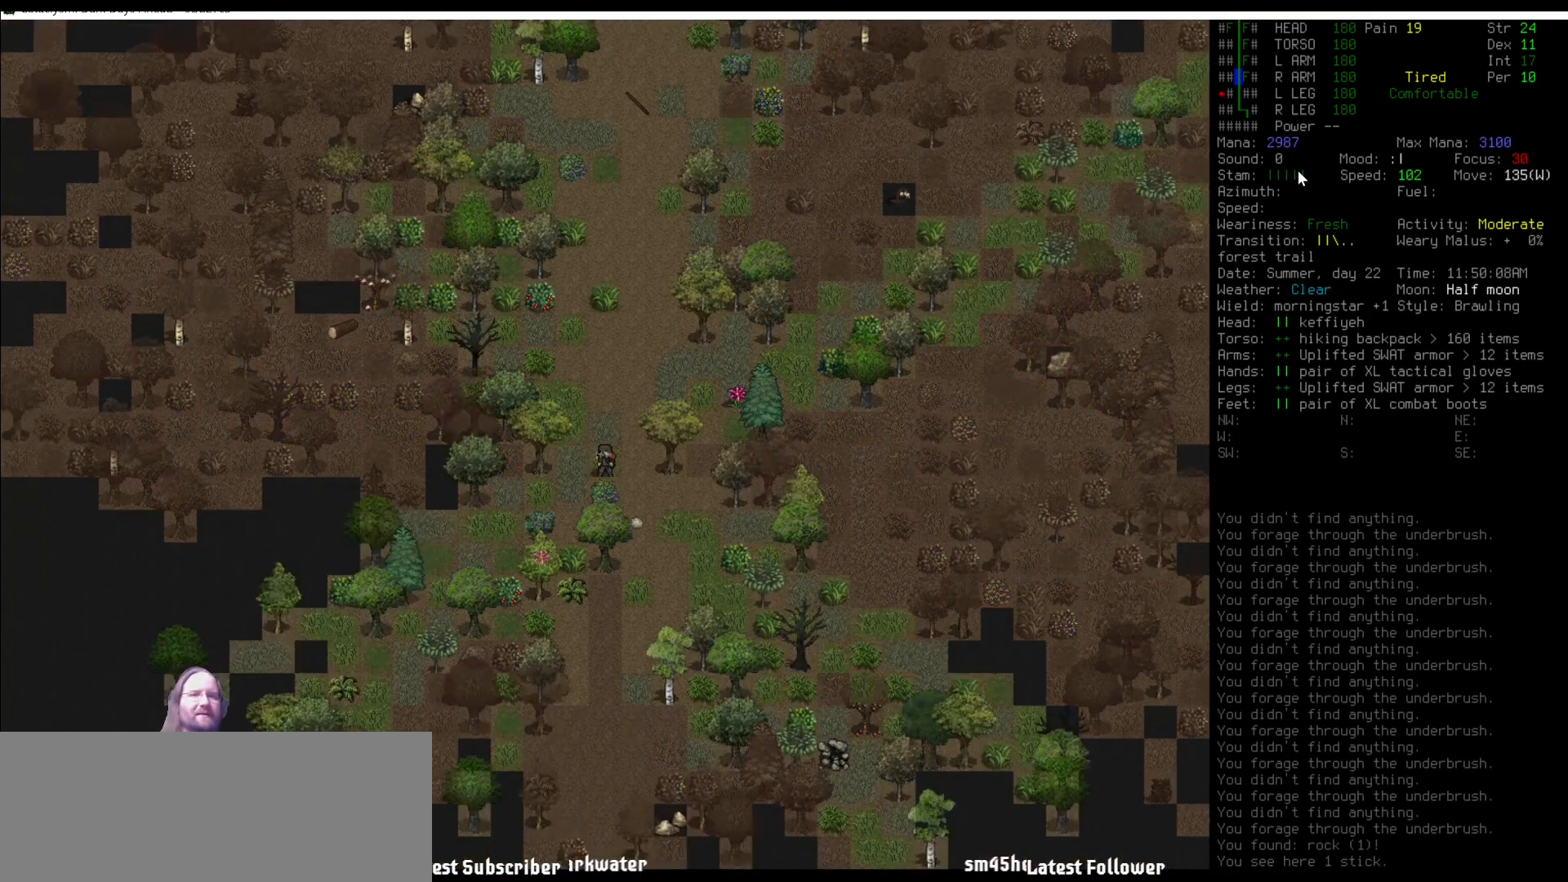
{"keys": ["num3"], "mouse": [], "events": [[438, "num3", "down"]]}
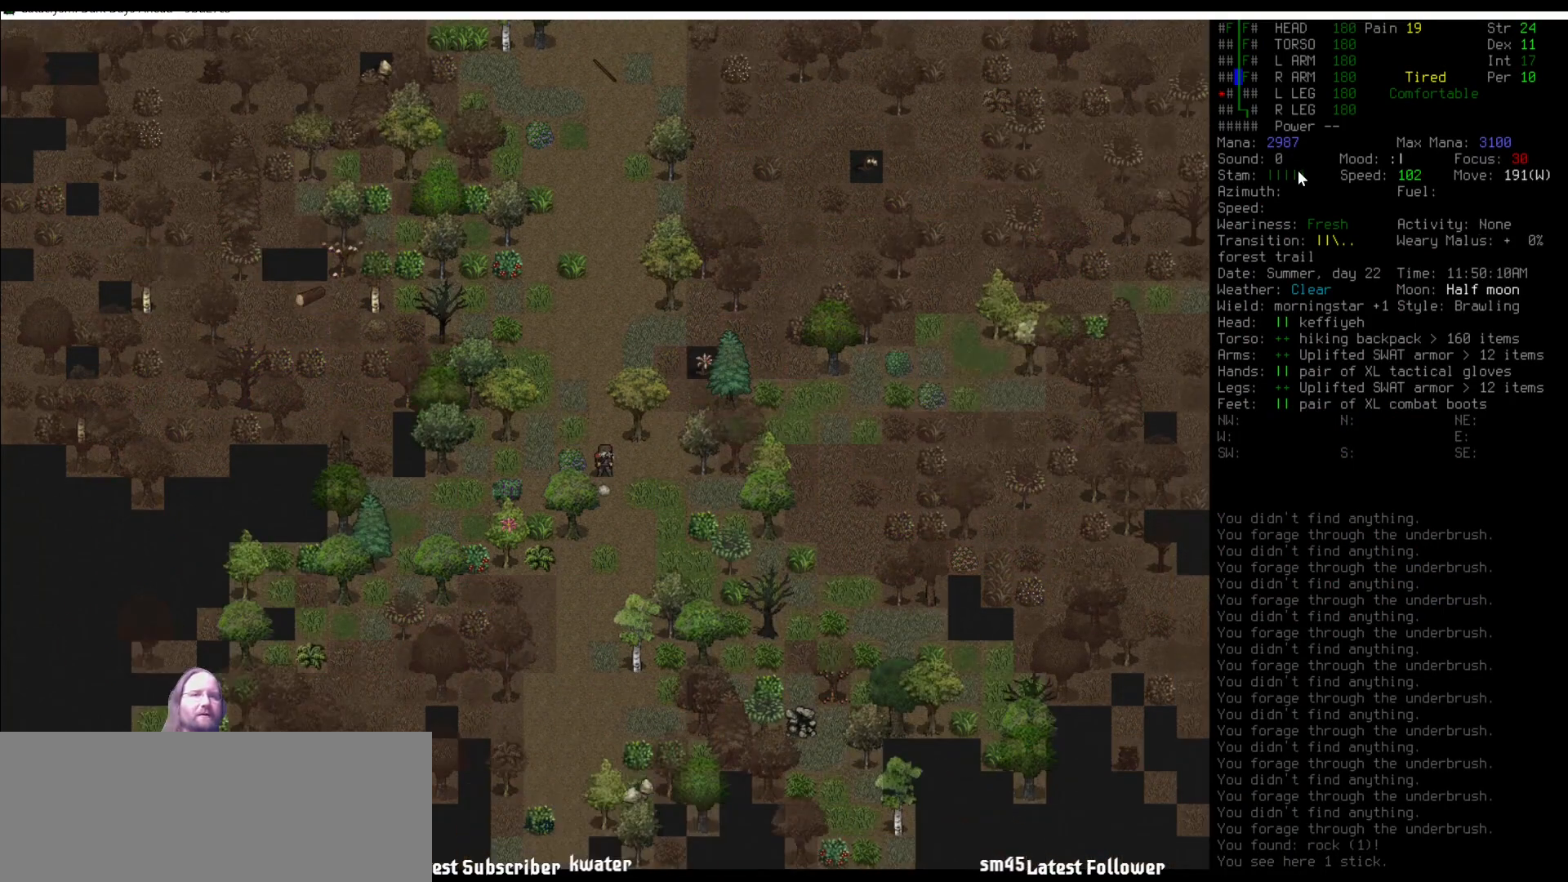
{"keys": [], "mouse": [], "events": [[33, "num3", "up"]]}
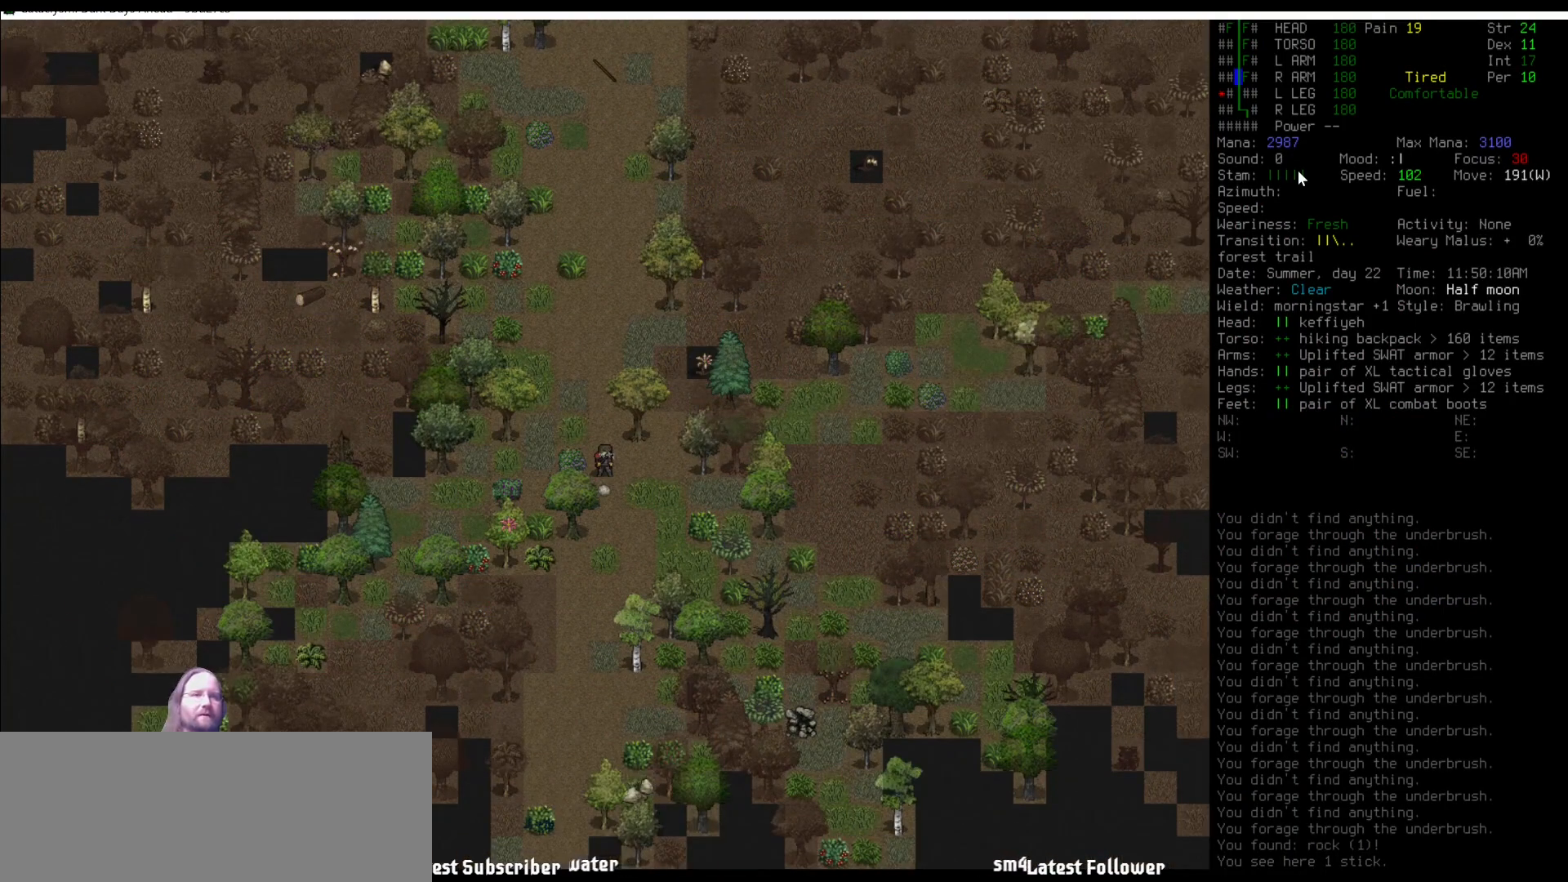
{"keys": [], "mouse": [], "events": [[337, "num3", "down"], [455, "num3", "up"]]}
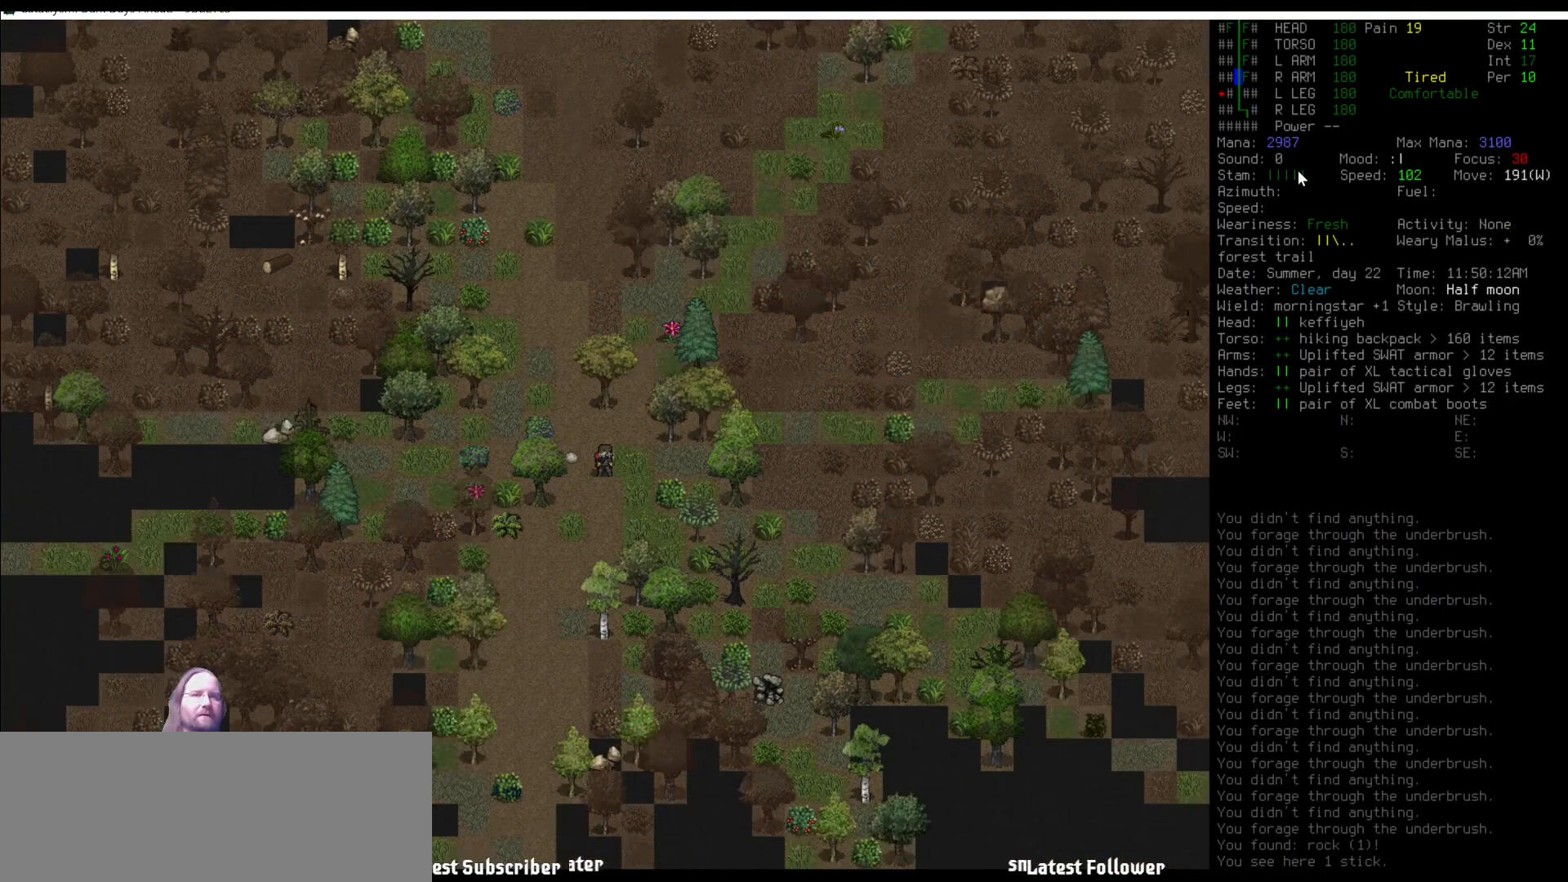
{"keys": [], "mouse": [], "events": []}
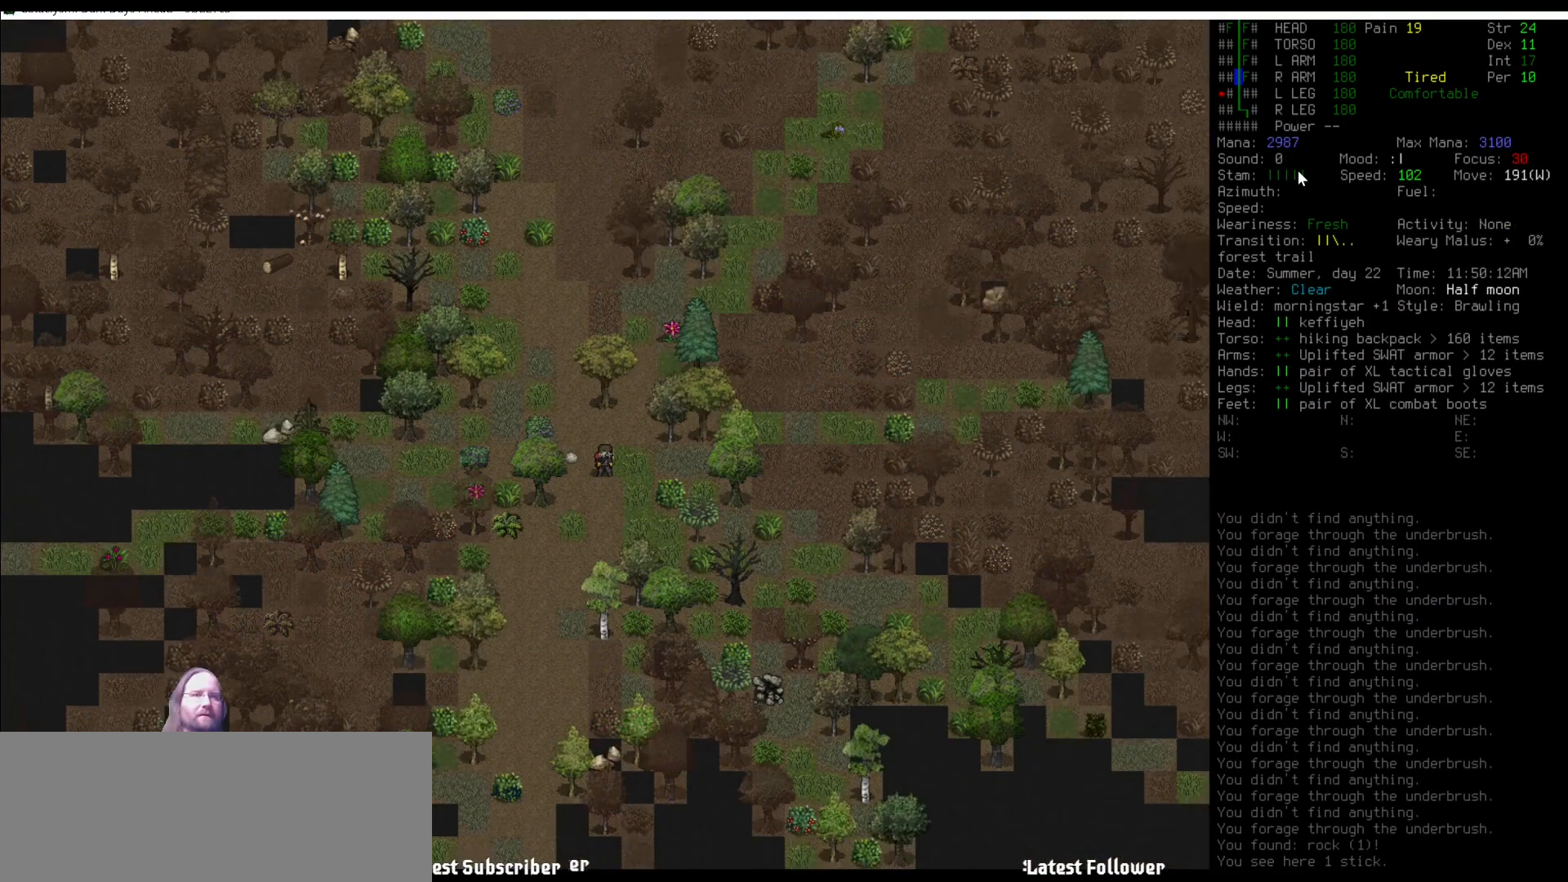
{"keys": [], "mouse": [], "events": [[135, "num1", "down"], [219, "num1", "up"]]}
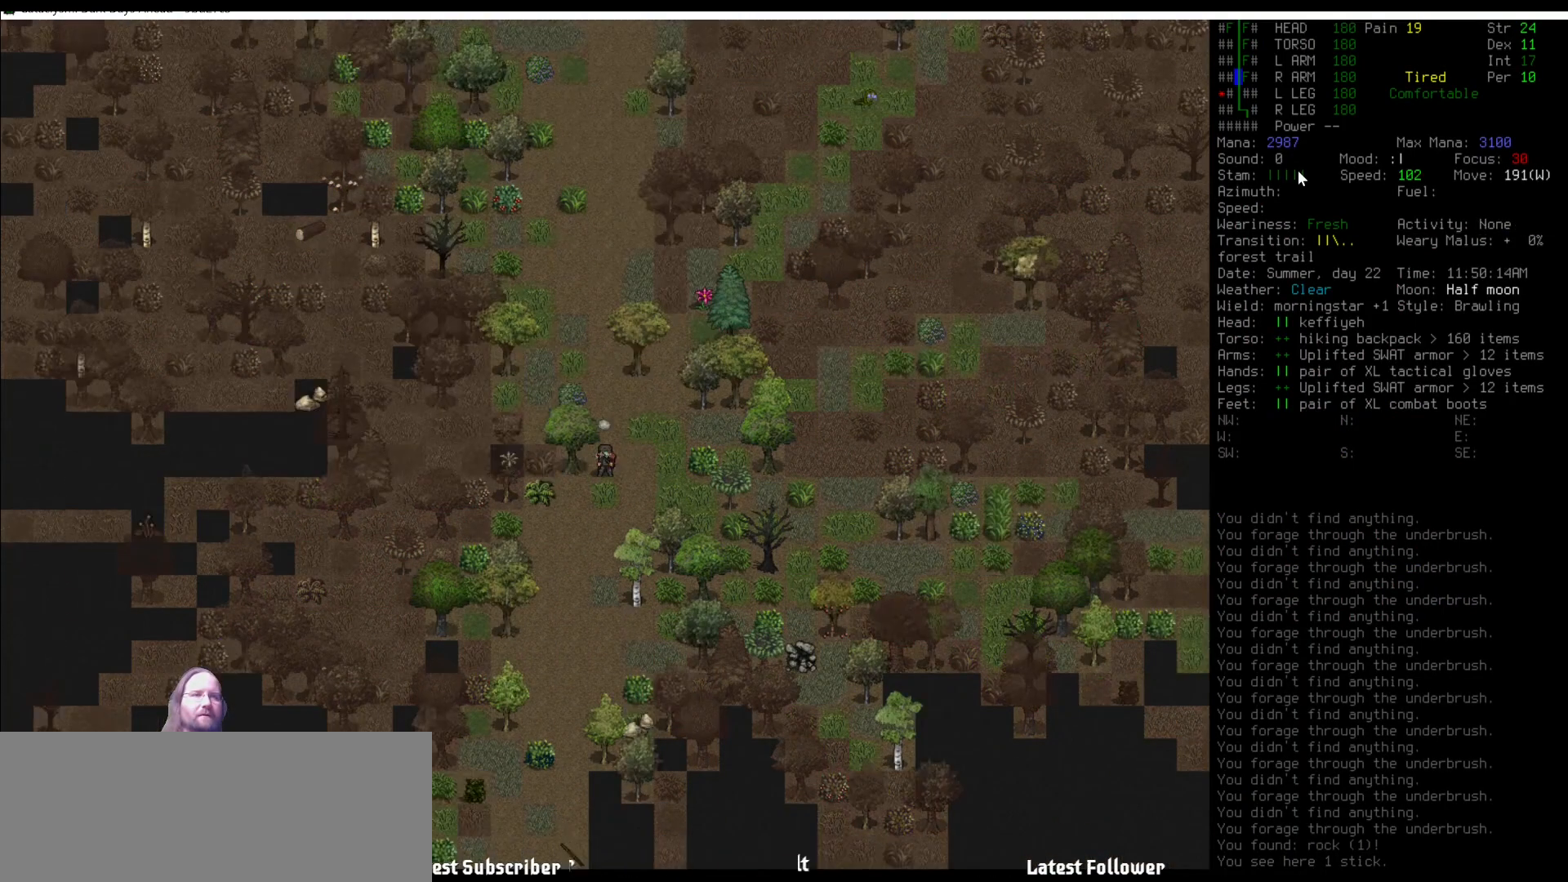
{"keys": ["num2"], "mouse": [], "events": [[219, "num2", "down"], [286, "num2", "up"], [337, "num1", "down"], [472, "num1", "up"], [472, "num2", "down"]]}
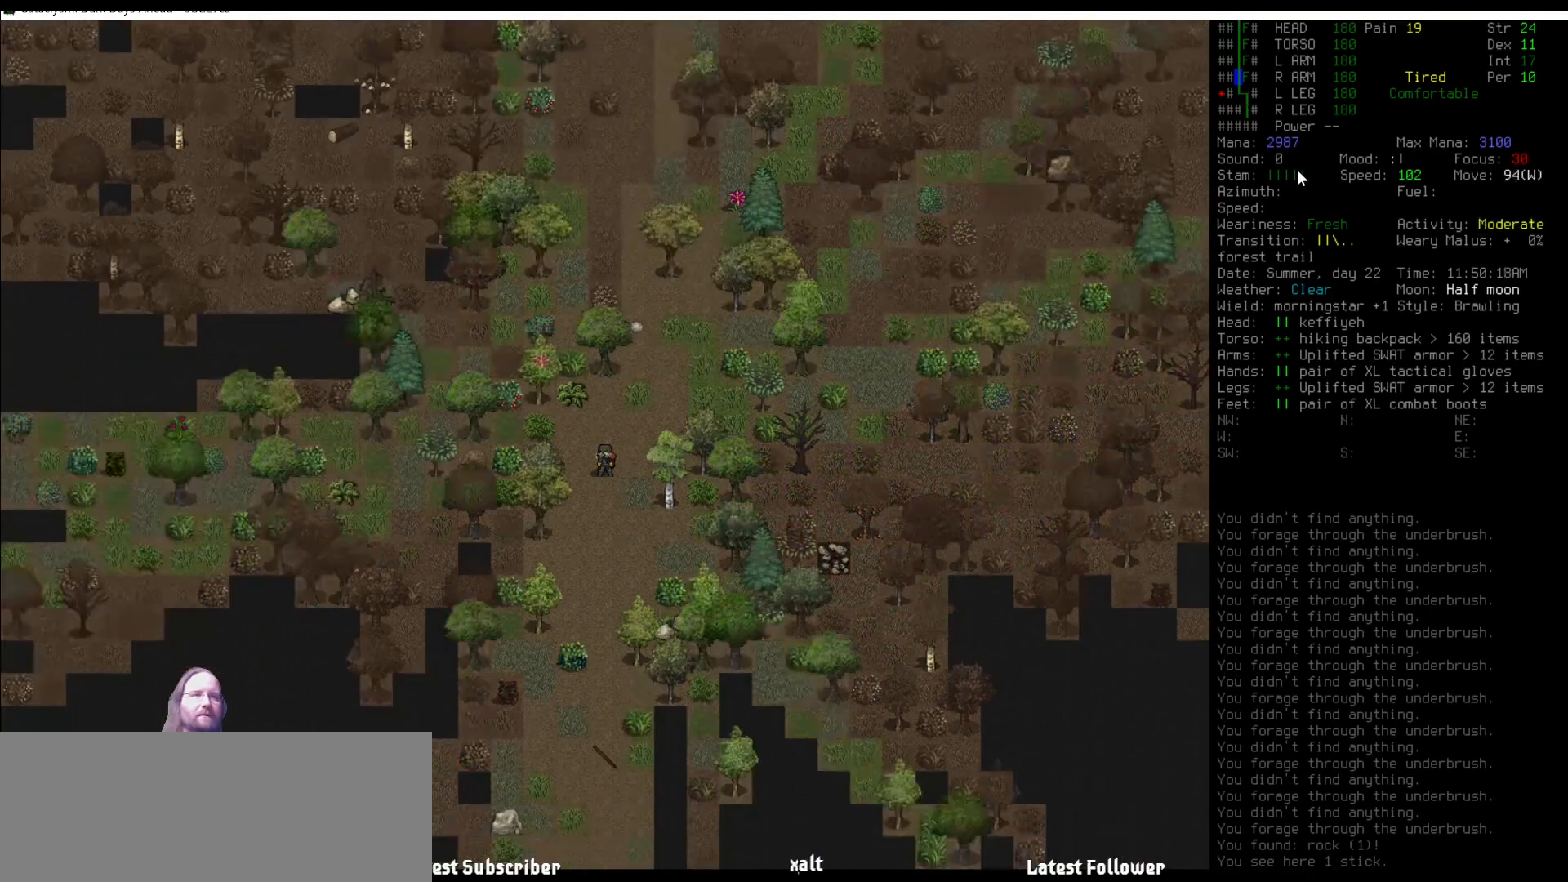
{"keys": [], "mouse": [], "events": [[51, "num2", "up"]]}
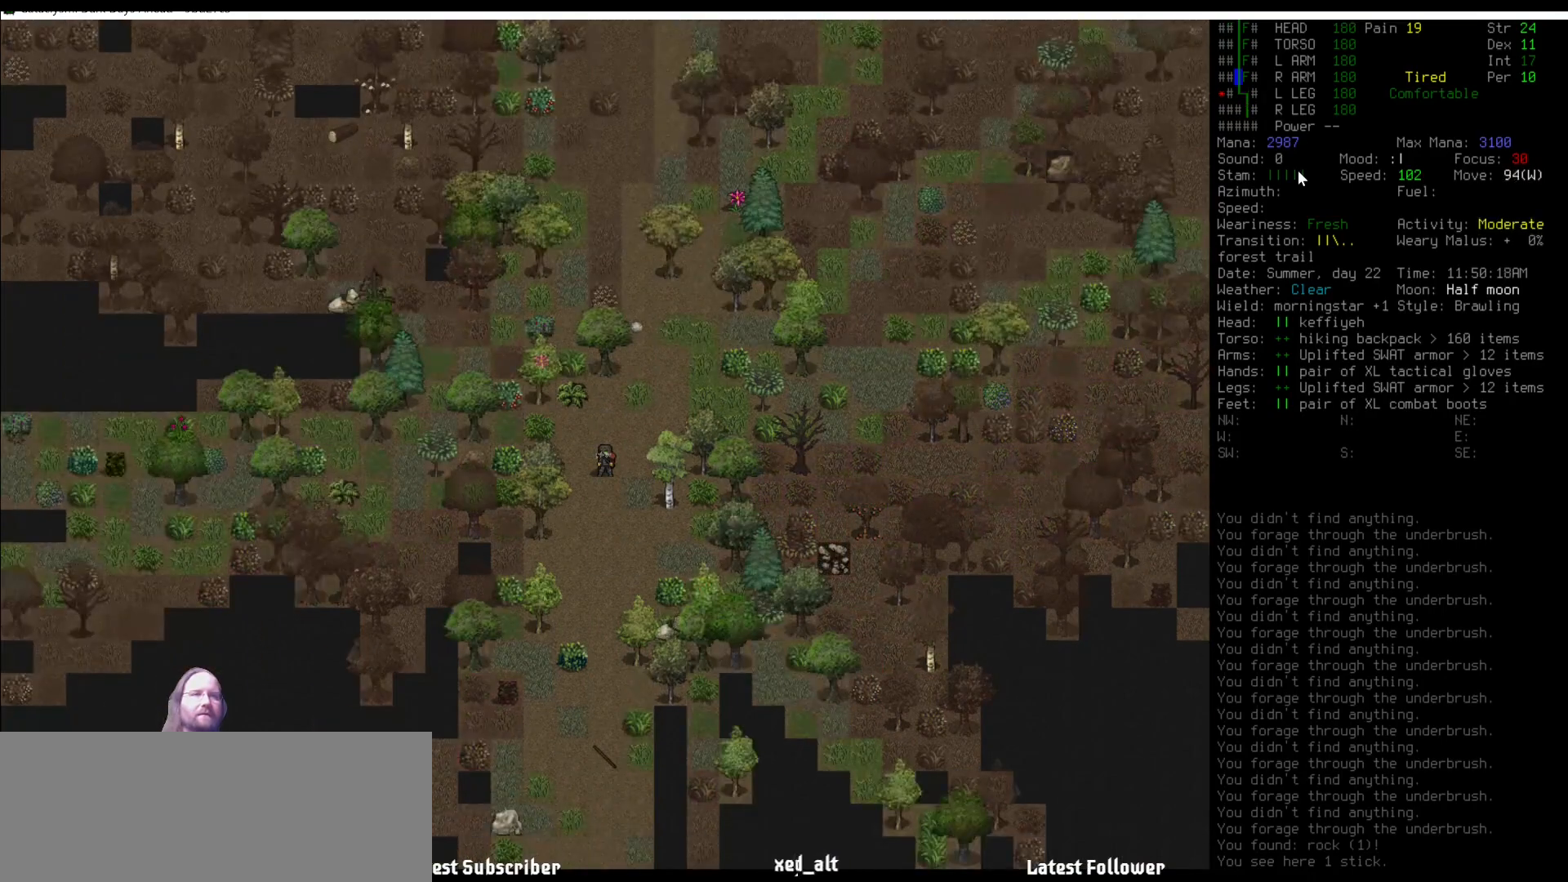
{"keys": [], "mouse": [], "events": [[34, "num2", "down"], [152, "num2", "up"], [371, "num1", "down"], [455, "num1", "up"]]}
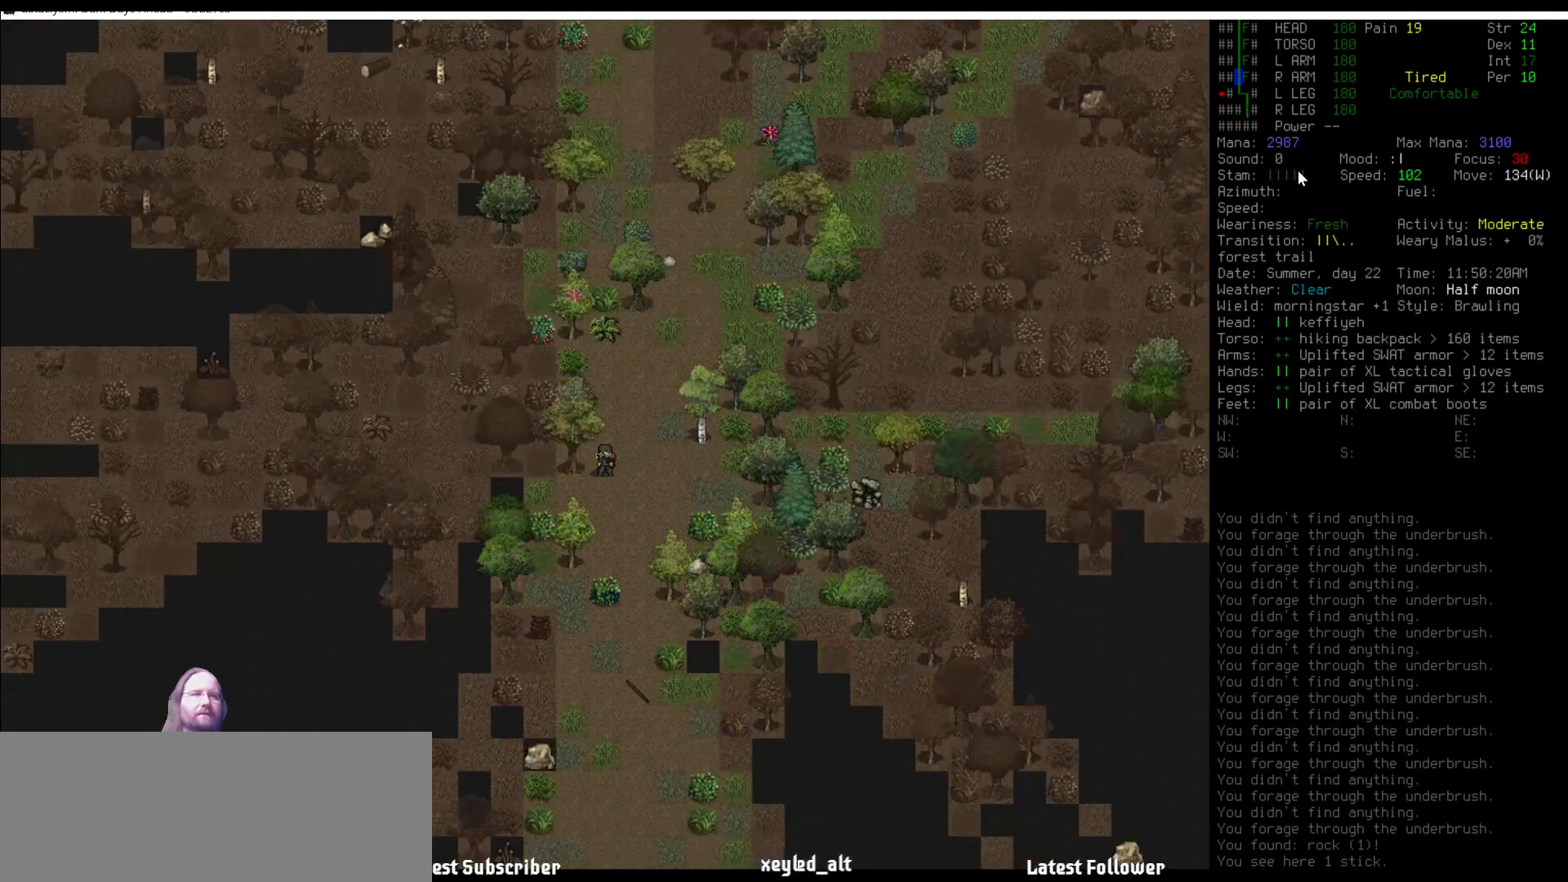
{"keys": [], "mouse": [], "events": [[236, "num1", "down"], [337, "num1", "up"]]}